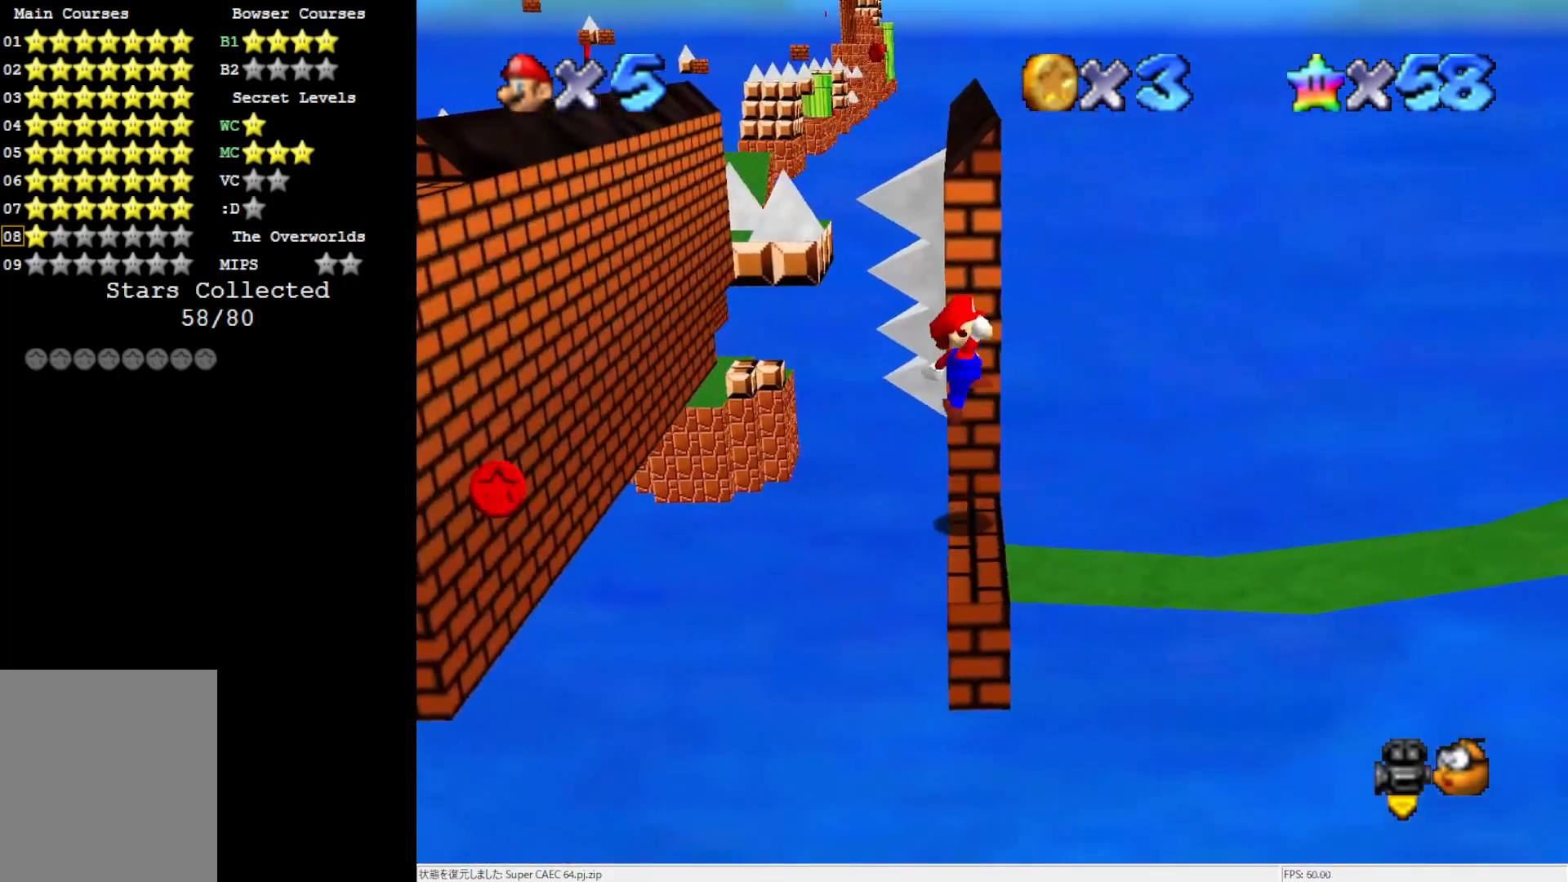
Gameplay with a controller (Nintendo layout); each line is a JSON object with the inputs held at the frame after it. "events" lists button and stick changes between this image and that frame as [ms after this image, input, new state], when the widget could be followed in between. Not read: L3 R3.
{"buttons": ["A"], "left_stick": "center", "events": [[500, "A", "down"], [500, "left_stick", "center"]]}
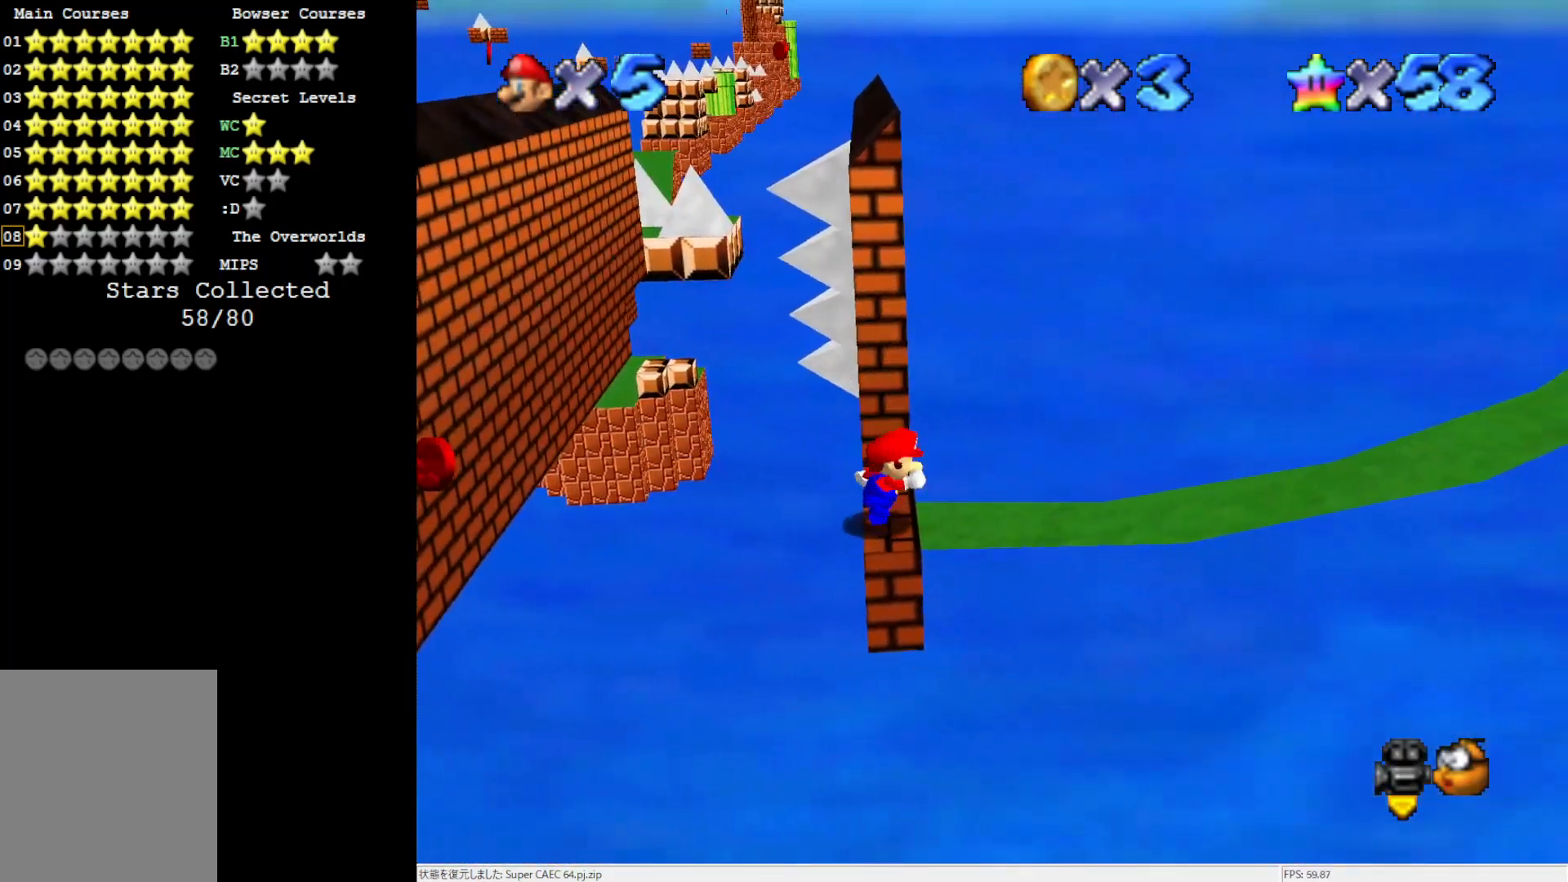
{"buttons": ["C_LEFT"], "left_stick": "center", "events": [[150, "A", "up"], [217, "left_stick", "down-right"], [250, "C_LEFT", "down"], [300, "C_LEFT", "up"], [367, "left_stick", "center"], [417, "C_LEFT", "down"]]}
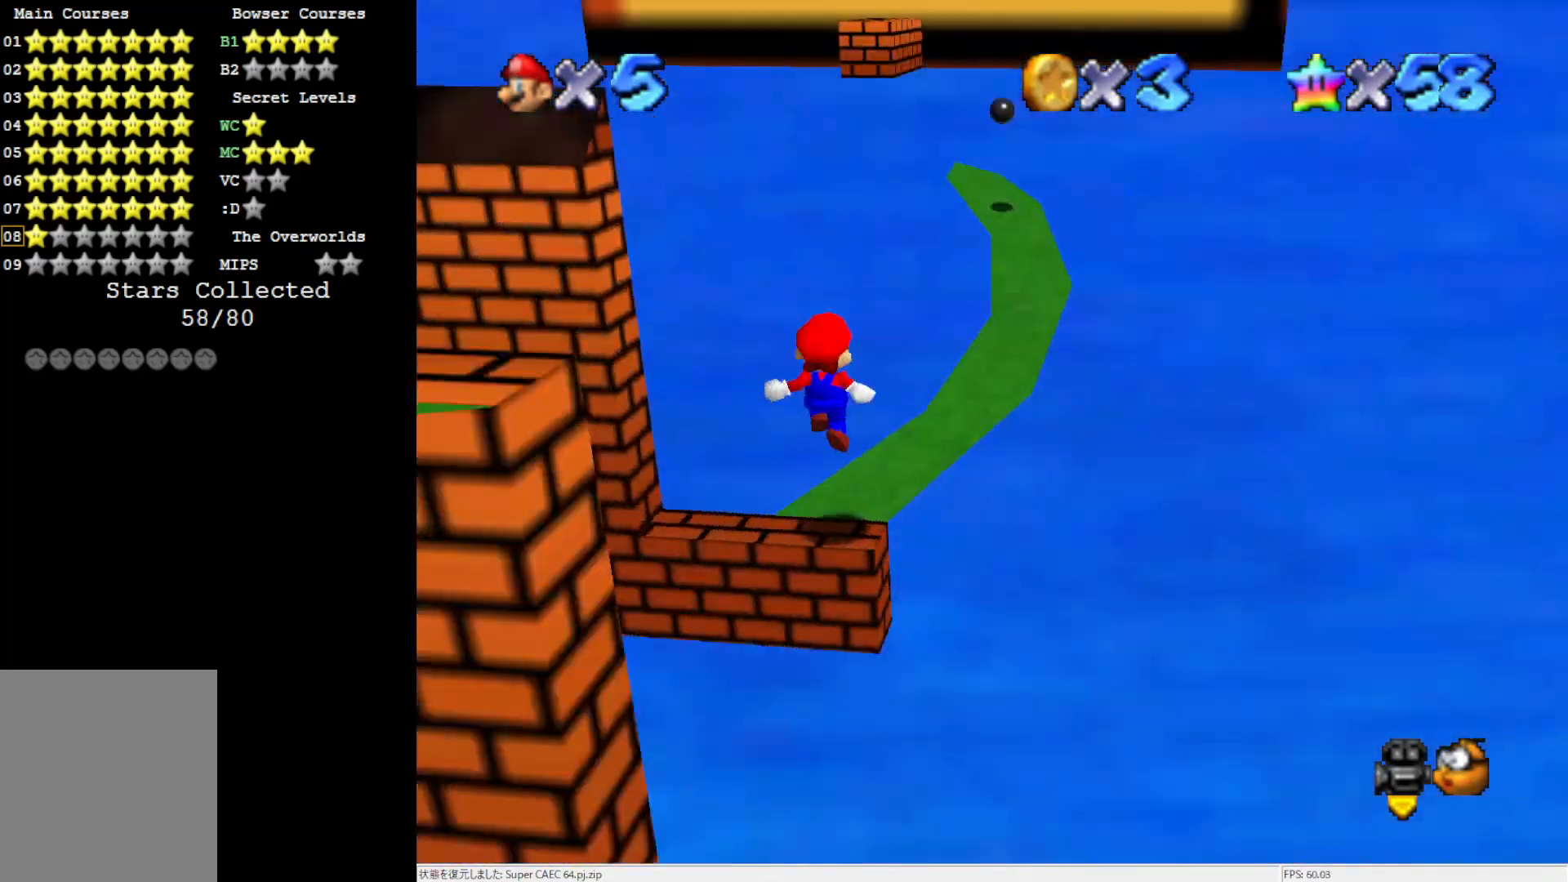
{"buttons": [], "left_stick": "up-right", "events": [[33, "C_LEFT", "up"], [283, "A", "down"], [333, "B", "down"], [333, "left_stick", "up-right"], [483, "B", "up"], [500, "A", "up"]]}
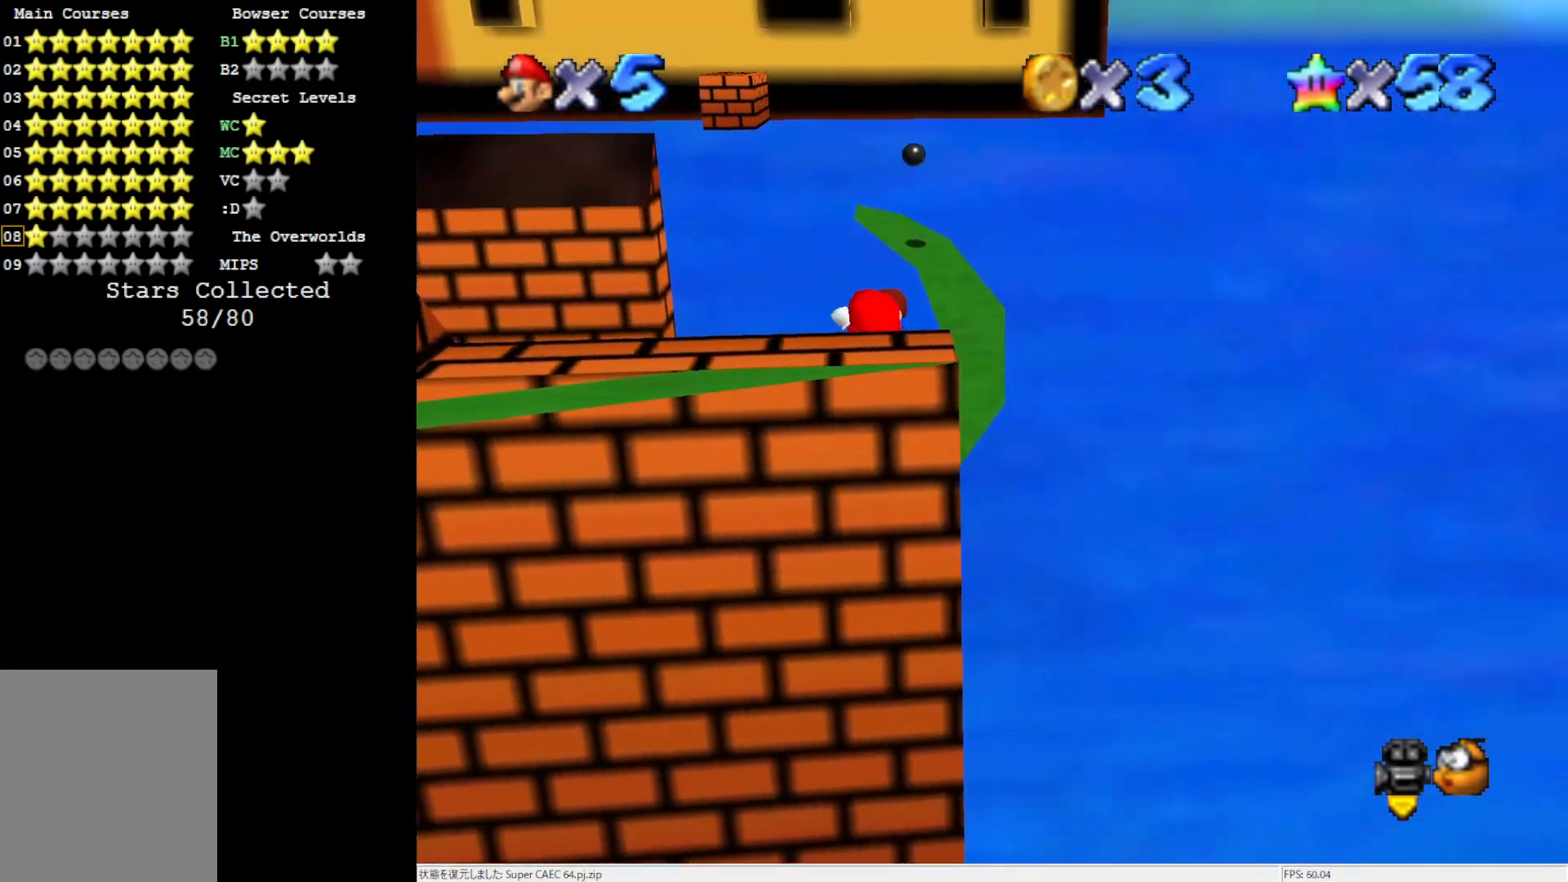
{"buttons": ["A"], "left_stick": "up-right", "events": [[100, "left_stick", "up"], [333, "left_stick", "up-right"], [367, "A", "down"]]}
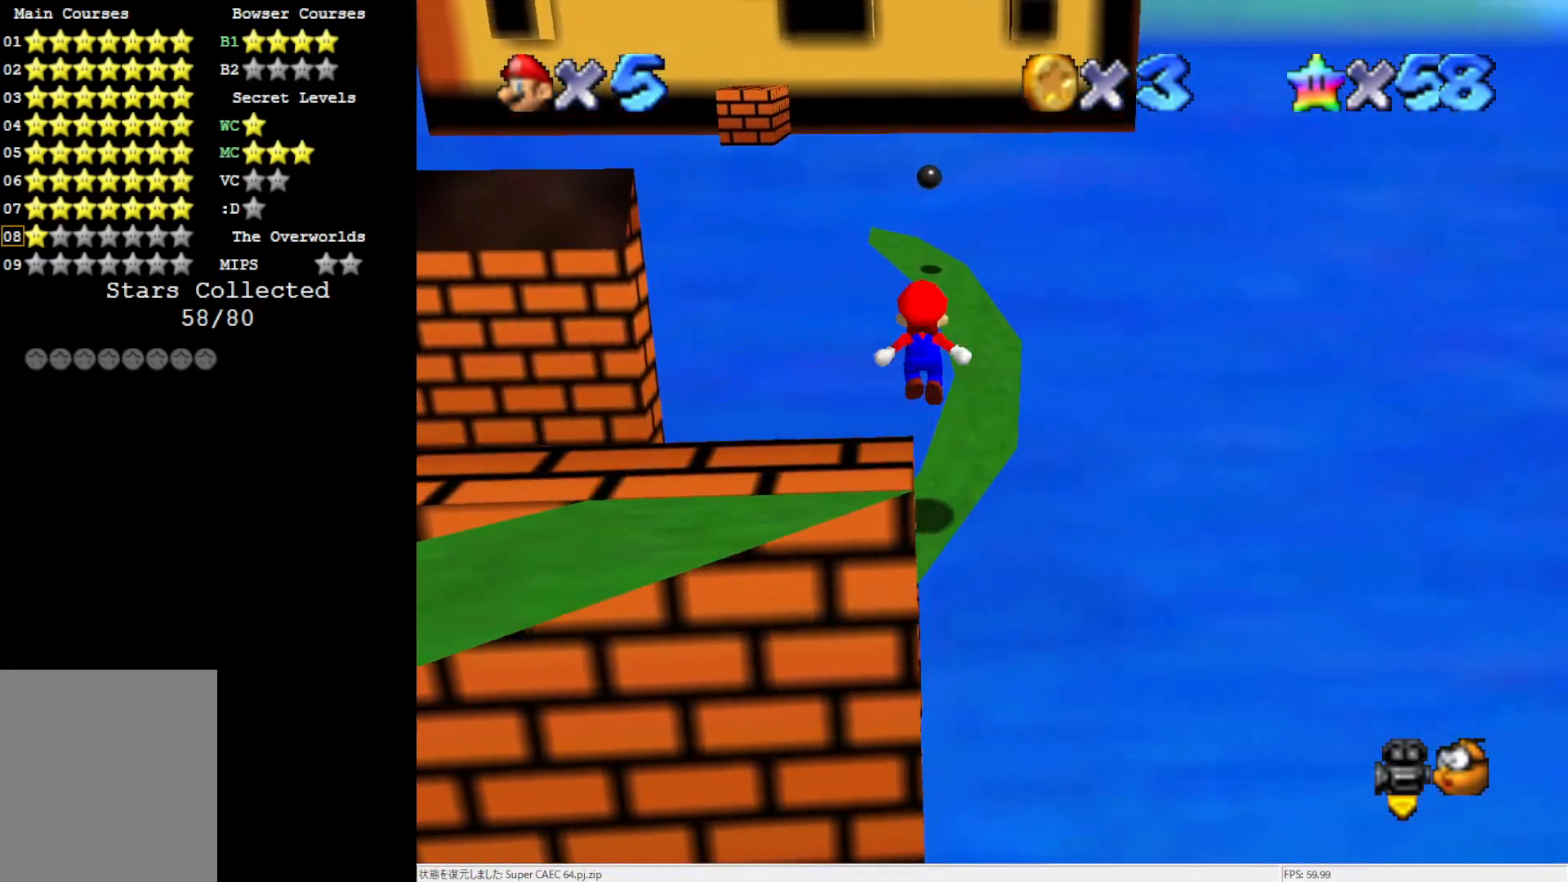
{"buttons": [], "left_stick": "up-right", "events": [[100, "A", "up"]]}
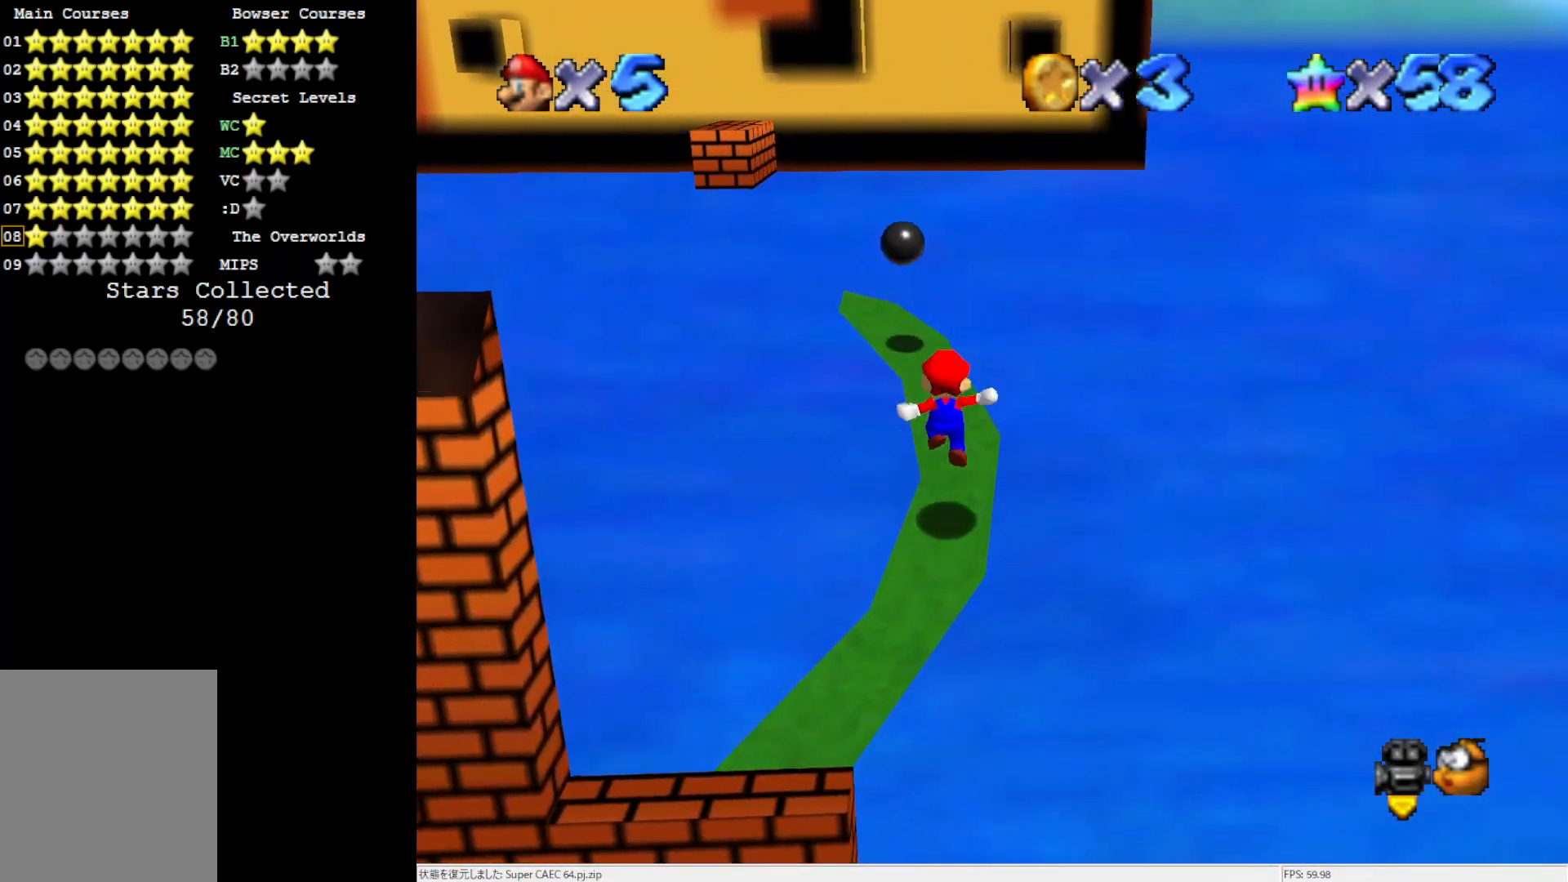
{"buttons": ["A"], "left_stick": "center", "events": [[67, "left_stick", "down-left"], [150, "A", "down"], [267, "left_stick", "down-right"], [367, "left_stick", "center"]]}
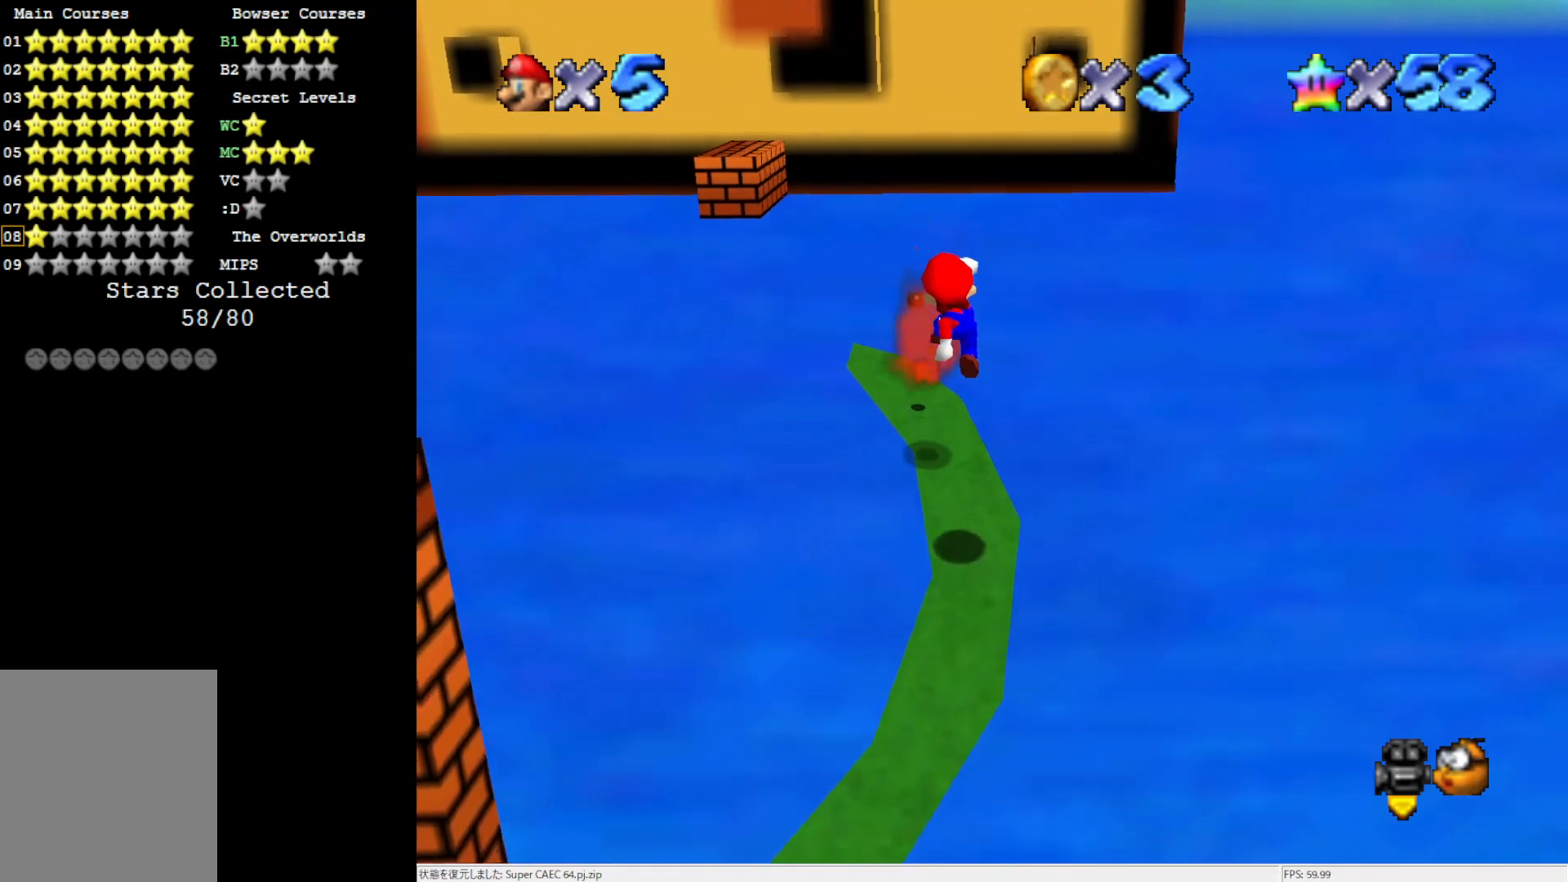
{"buttons": [], "left_stick": "up-right", "events": [[183, "B", "down"], [350, "B", "up"], [350, "left_stick", "up"], [450, "A", "up"], [450, "left_stick", "up-right"]]}
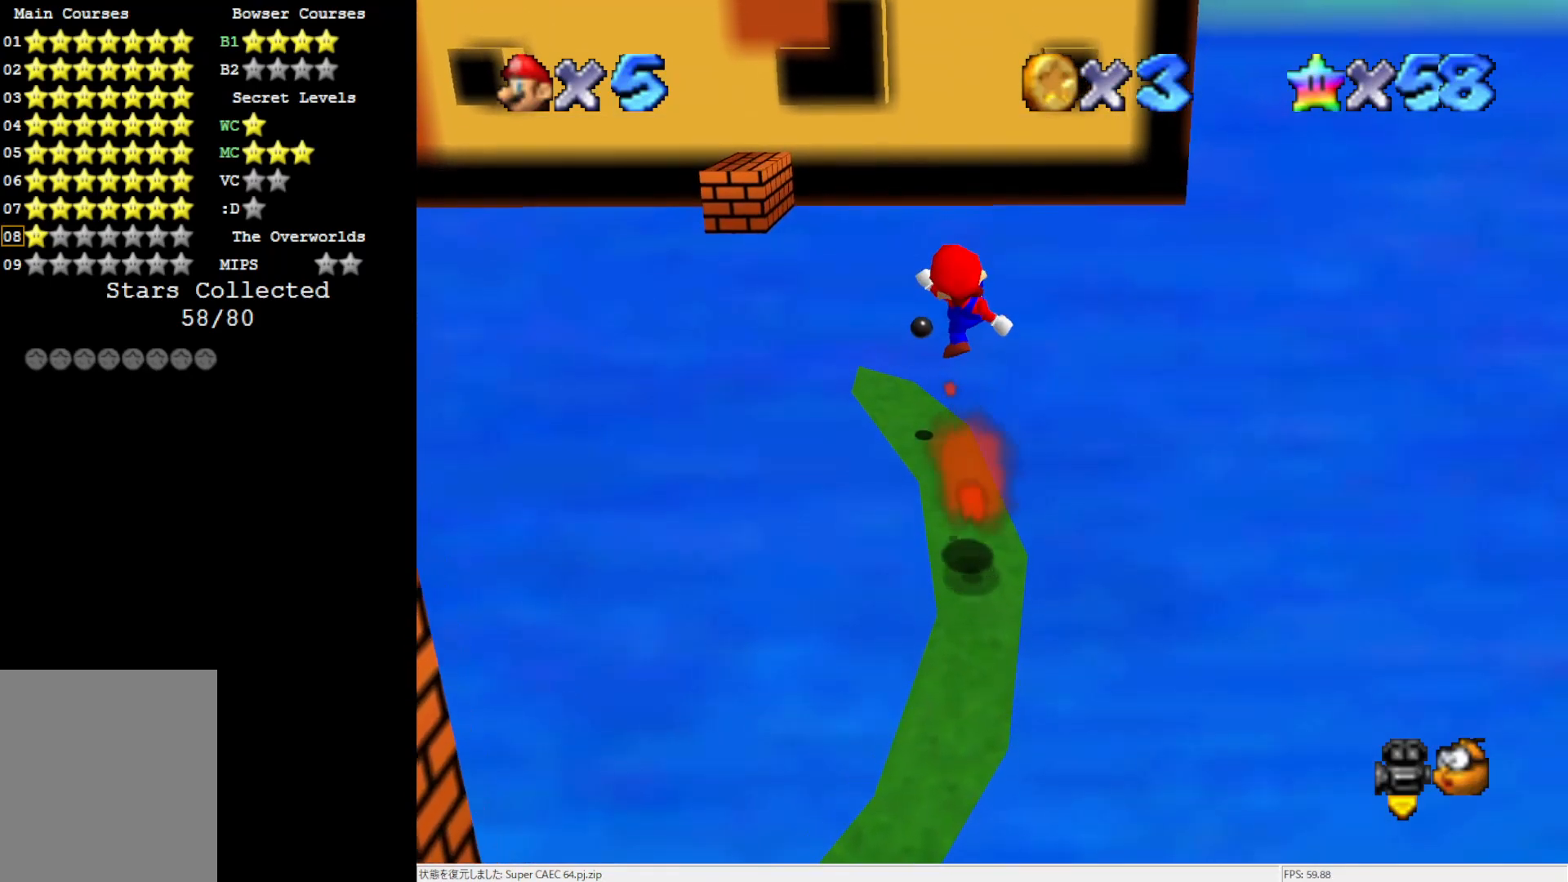
{"buttons": ["A"], "left_stick": "up", "events": [[17, "left_stick", "center"], [267, "left_stick", "up"], [500, "A", "down"]]}
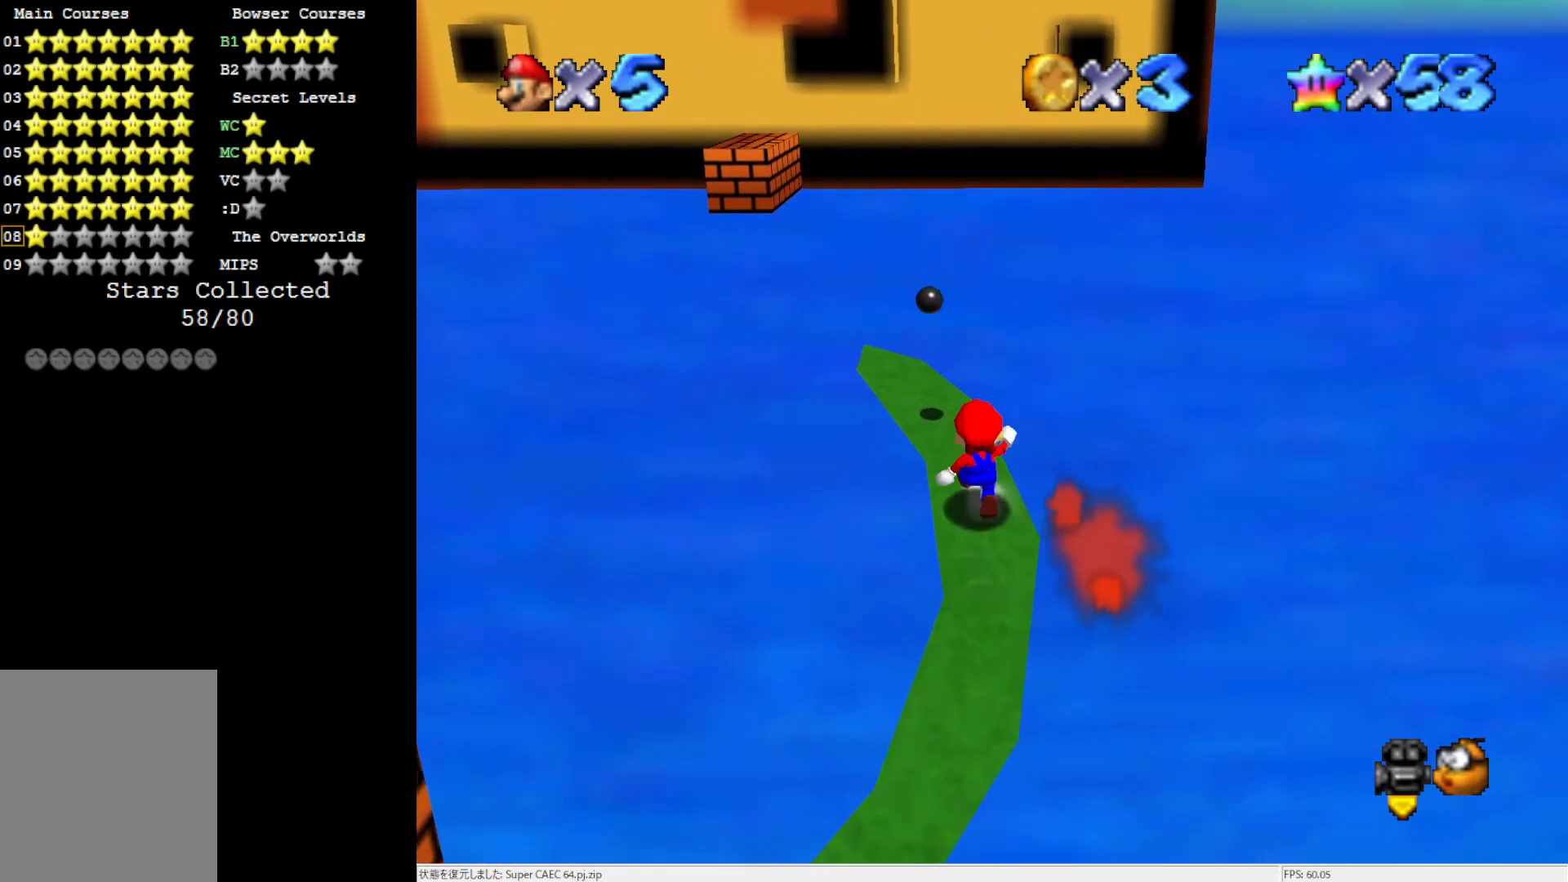
{"buttons": [], "left_stick": "center", "events": [[33, "B", "down"], [150, "B", "up"], [150, "left_stick", "up-left"], [183, "A", "up"], [267, "left_stick", "down"], [417, "left_stick", "center"]]}
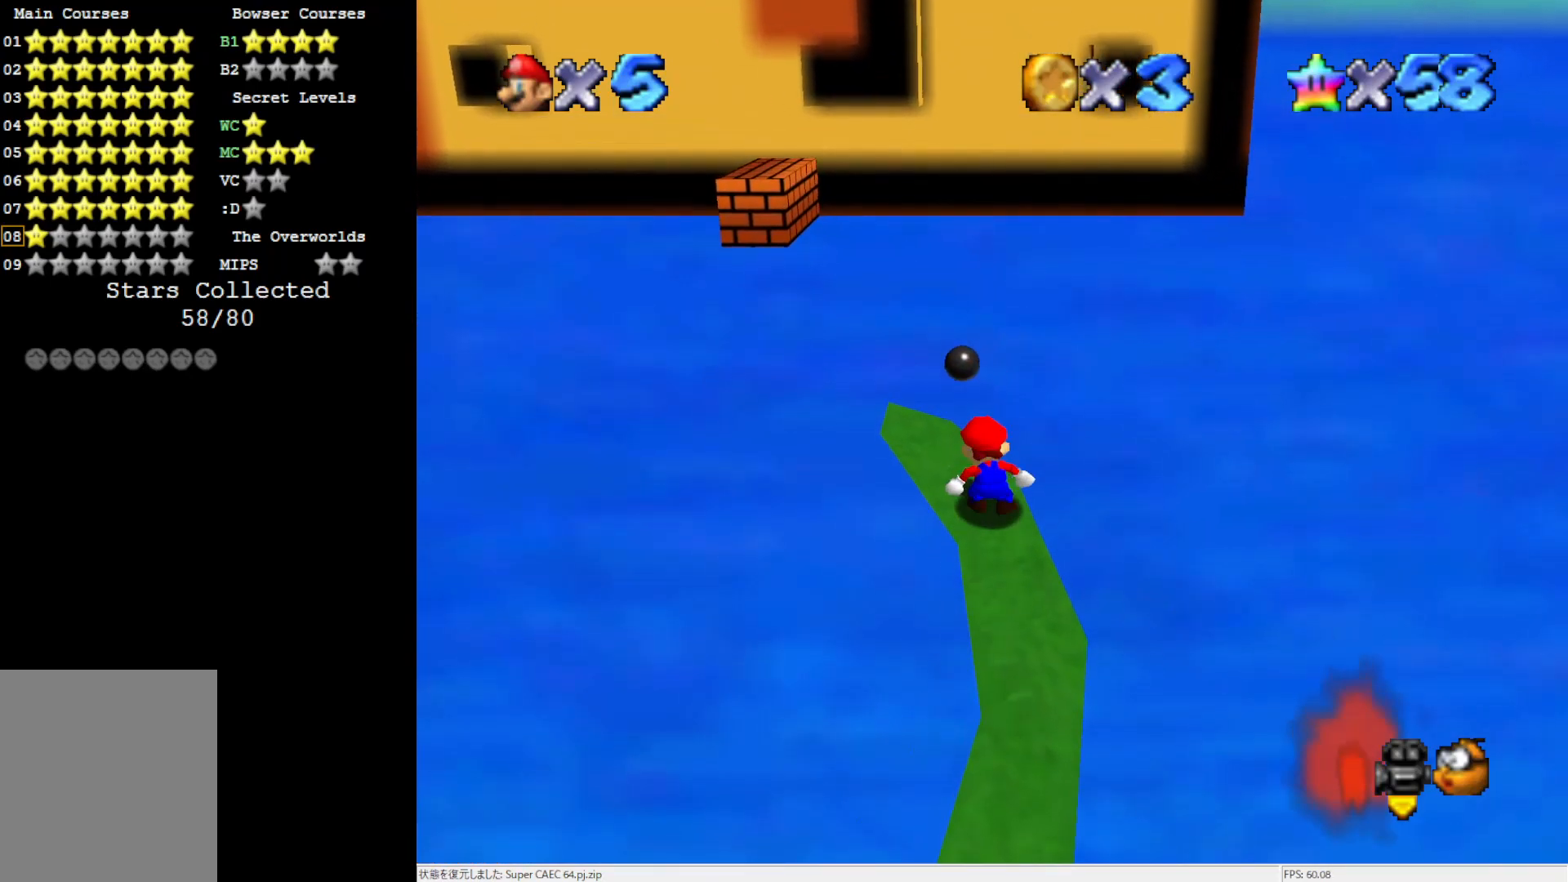
{"buttons": ["A"], "left_stick": "down", "events": [[50, "A", "down"], [117, "left_stick", "down"]]}
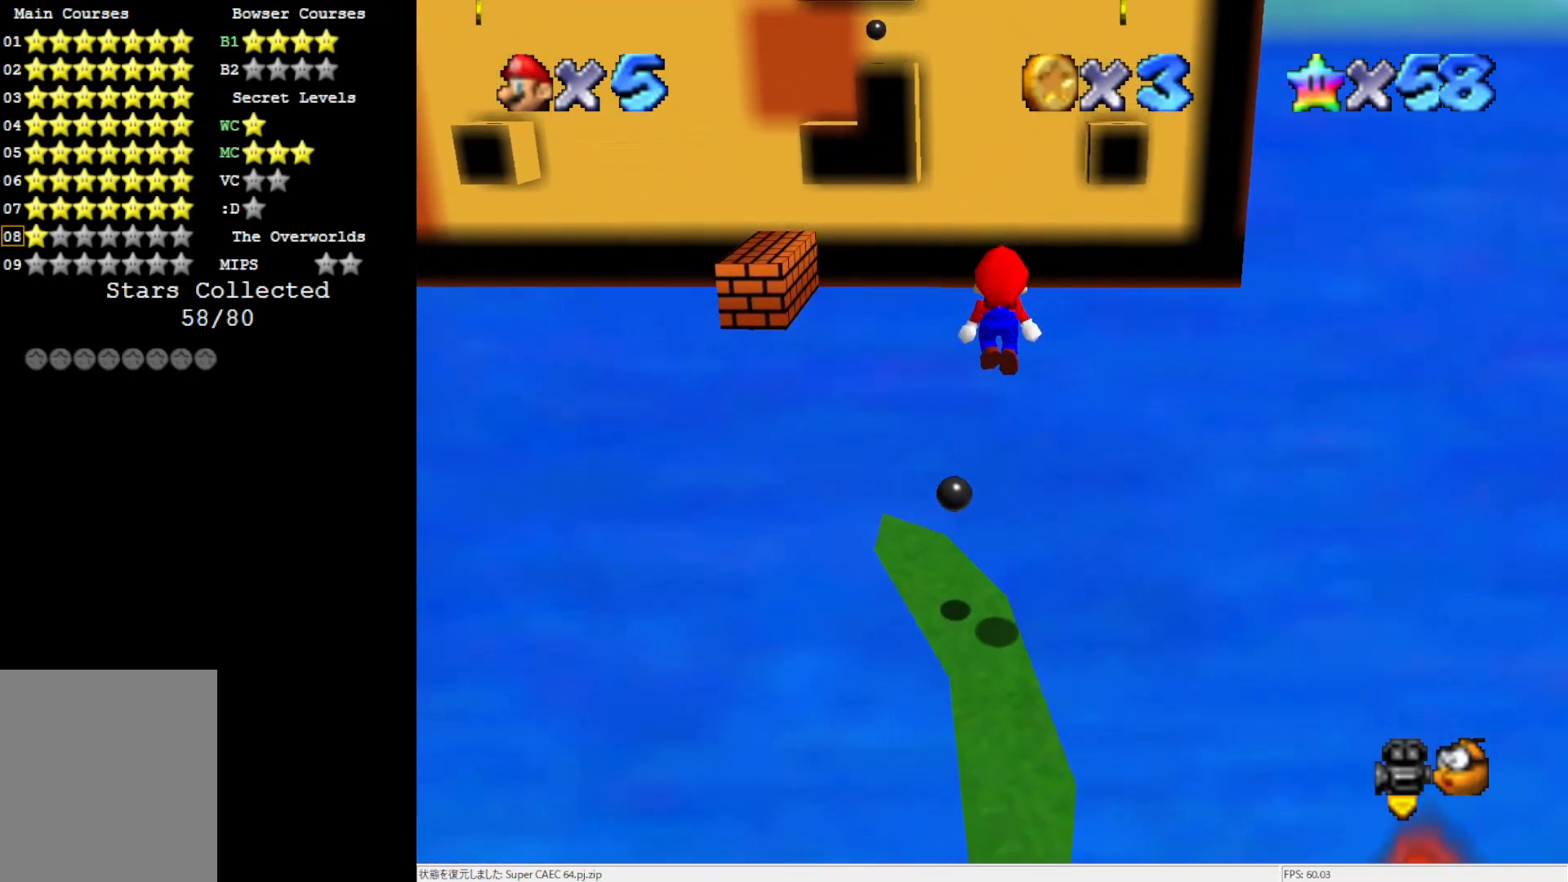
{"buttons": [], "left_stick": "center", "events": [[283, "left_stick", "center"], [450, "A", "up"]]}
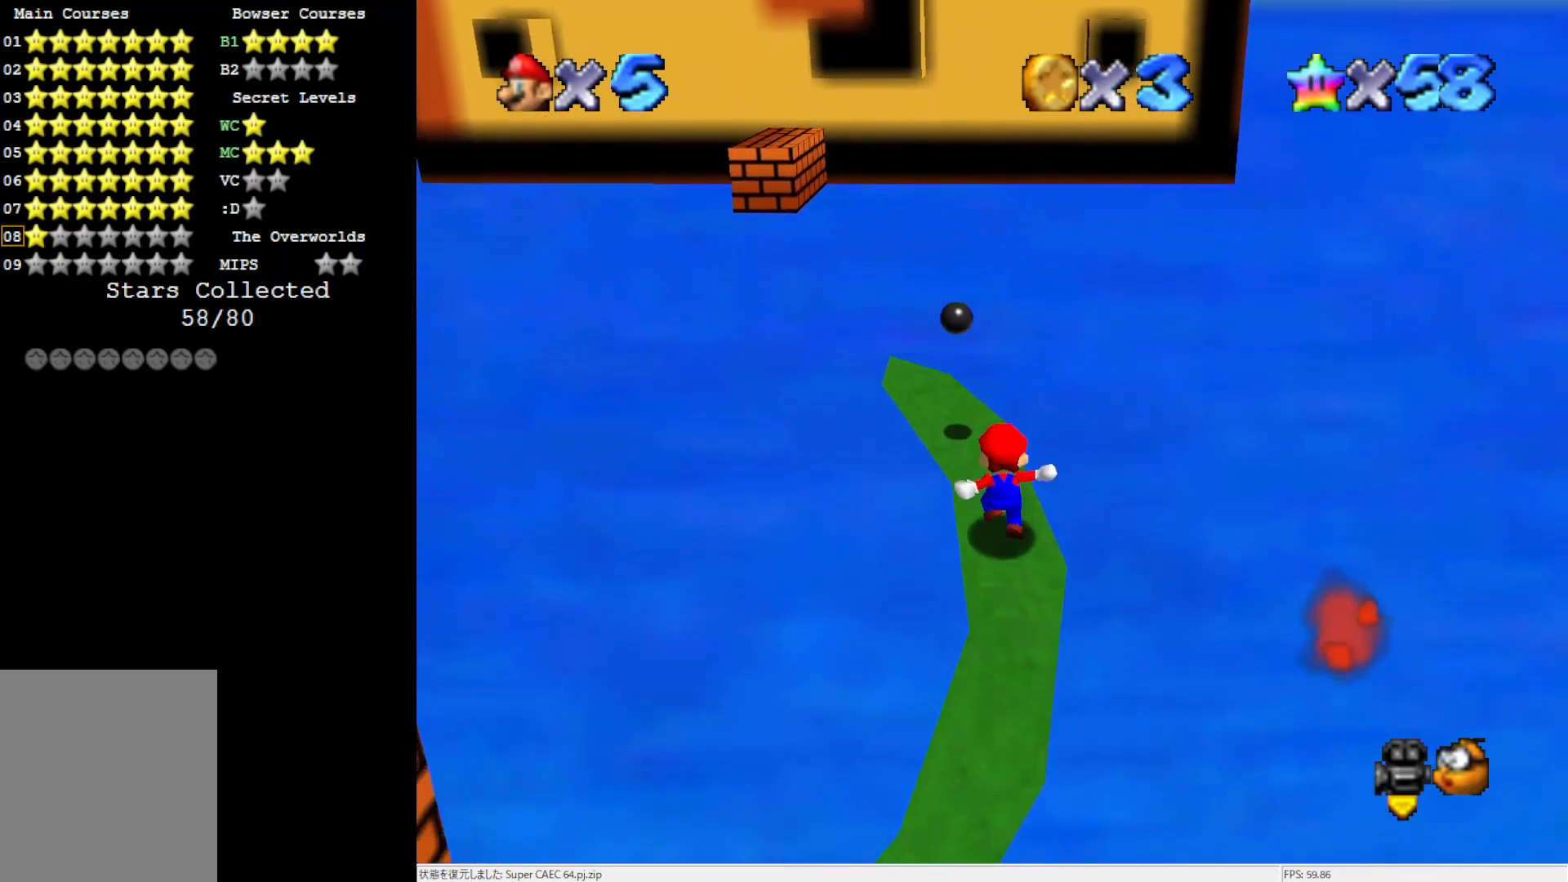
{"buttons": [], "left_stick": "up", "events": [[283, "left_stick", "up"]]}
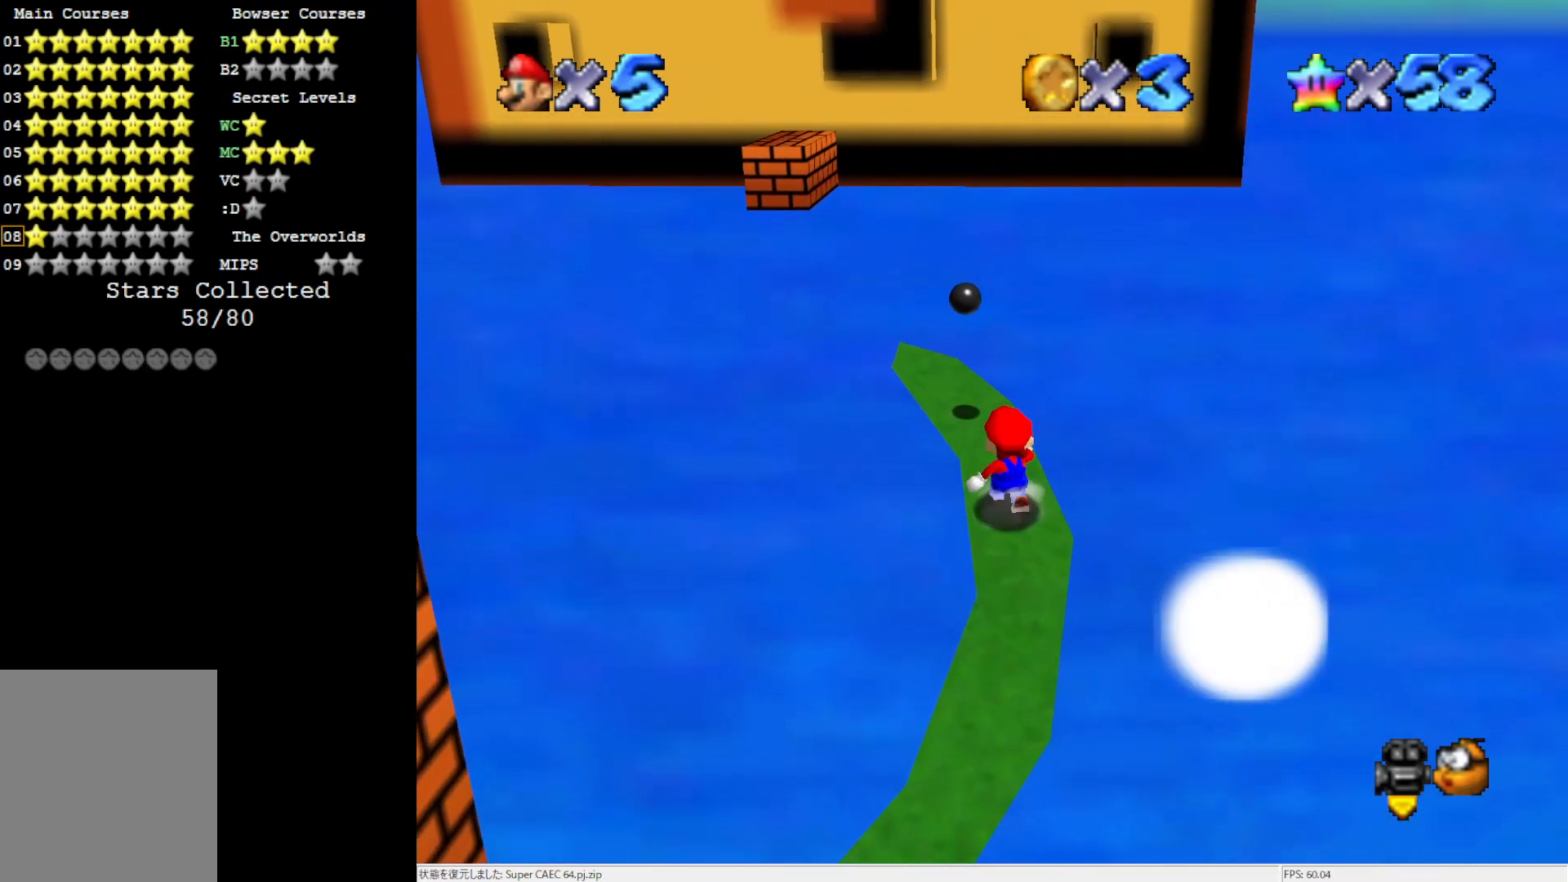
{"buttons": [], "left_stick": "up-left", "events": [[117, "left_stick", "up-left"]]}
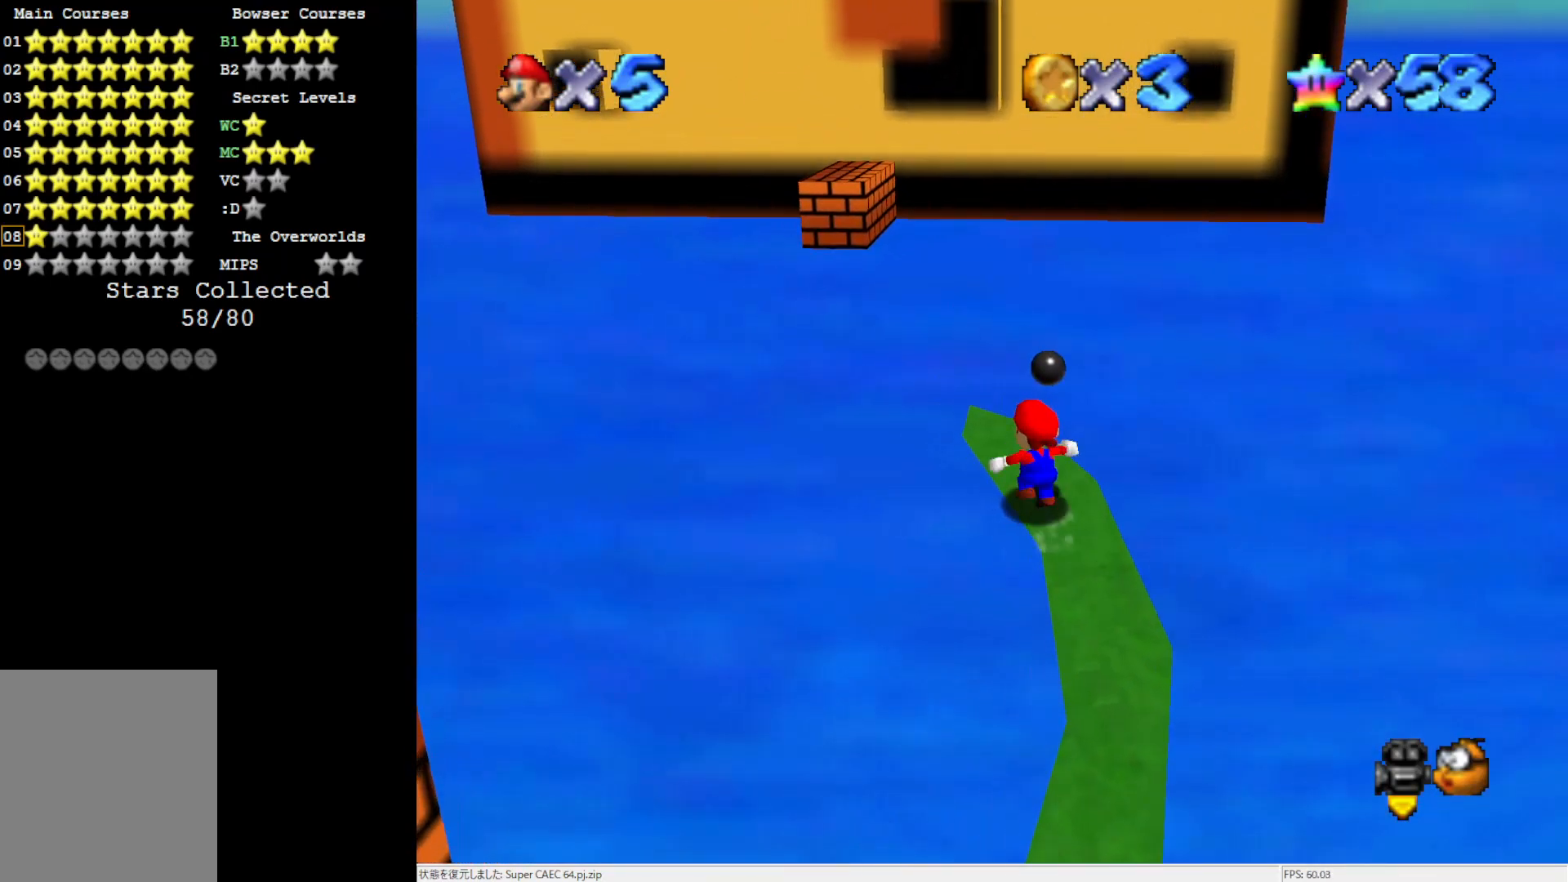
{"buttons": ["A"], "left_stick": "up-left", "events": [[283, "Z", "down"], [350, "A", "down"], [483, "Z", "up"]]}
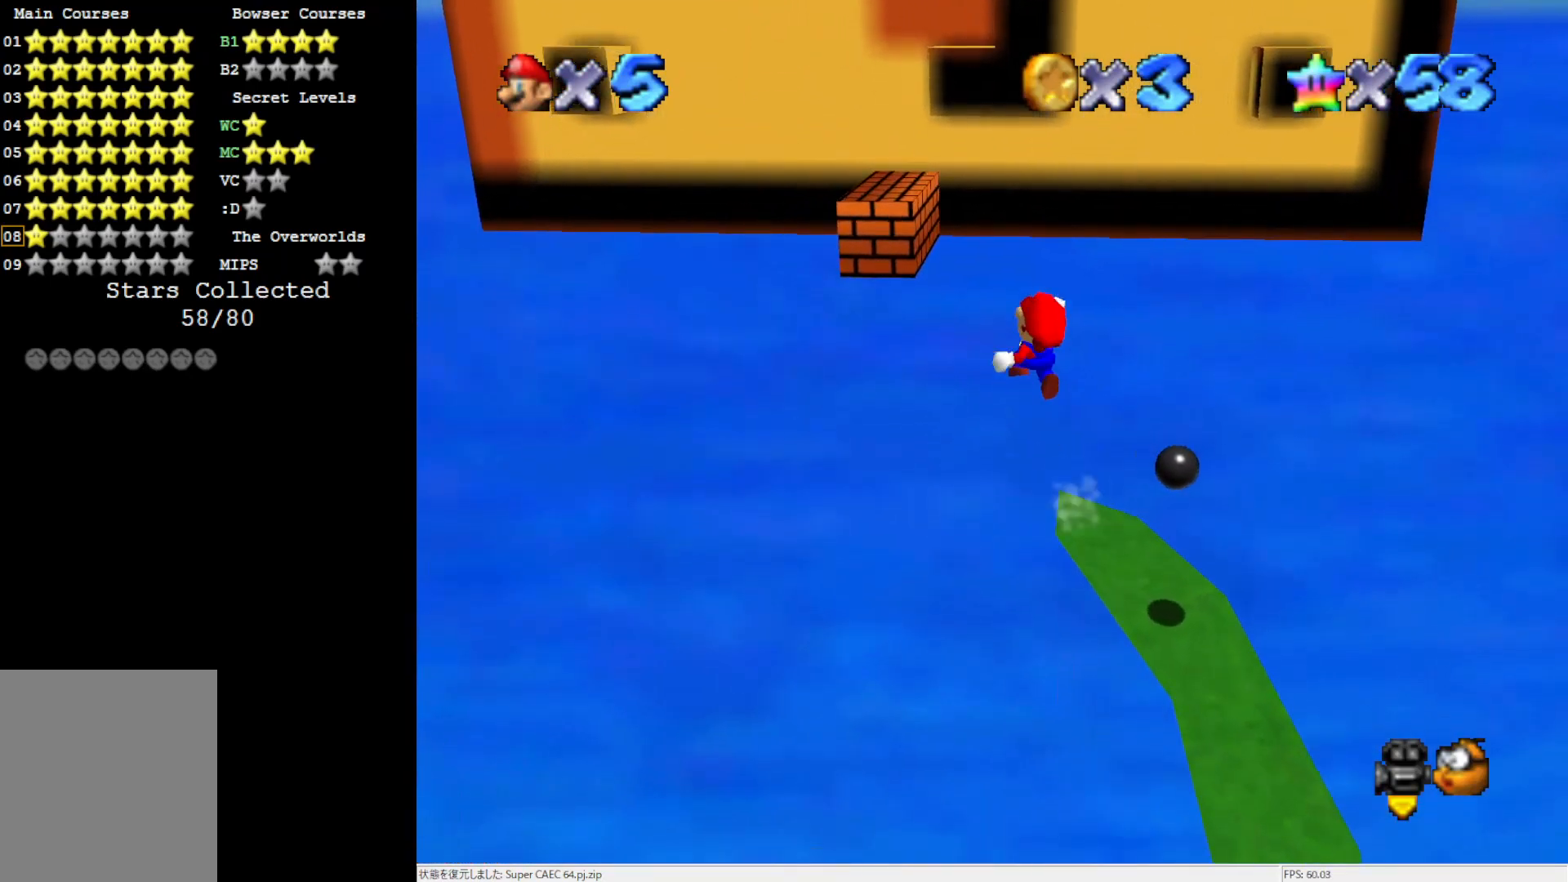
{"buttons": [], "left_stick": "center", "events": [[217, "A", "up"], [217, "left_stick", "left"], [417, "left_stick", "center"]]}
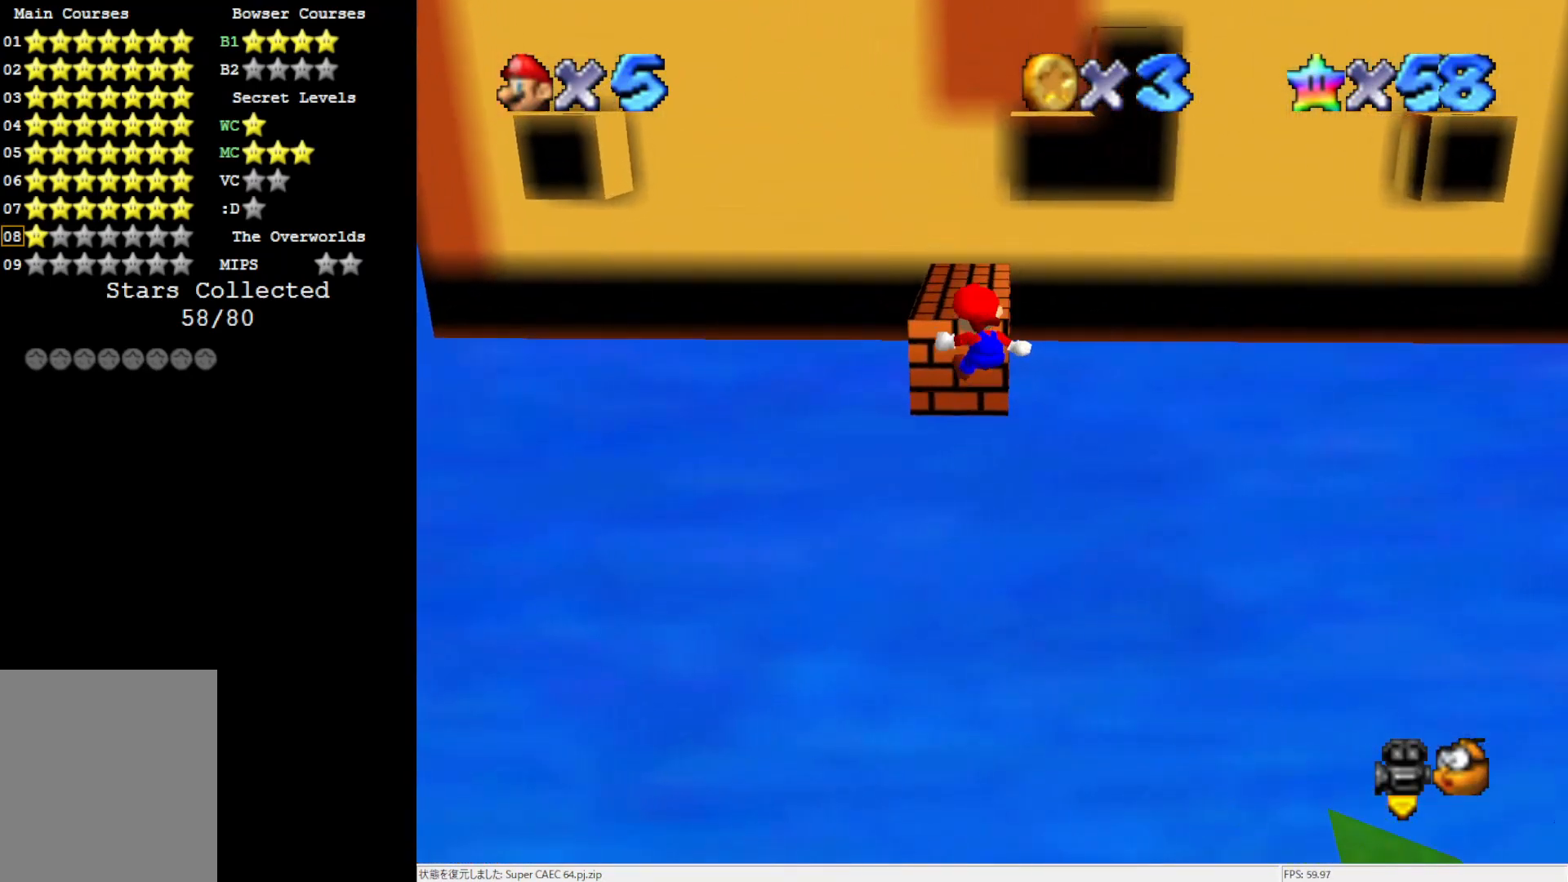
{"buttons": [], "left_stick": "center", "events": [[33, "left_stick", "up"], [250, "A", "down"], [300, "left_stick", "center"], [417, "A", "up"]]}
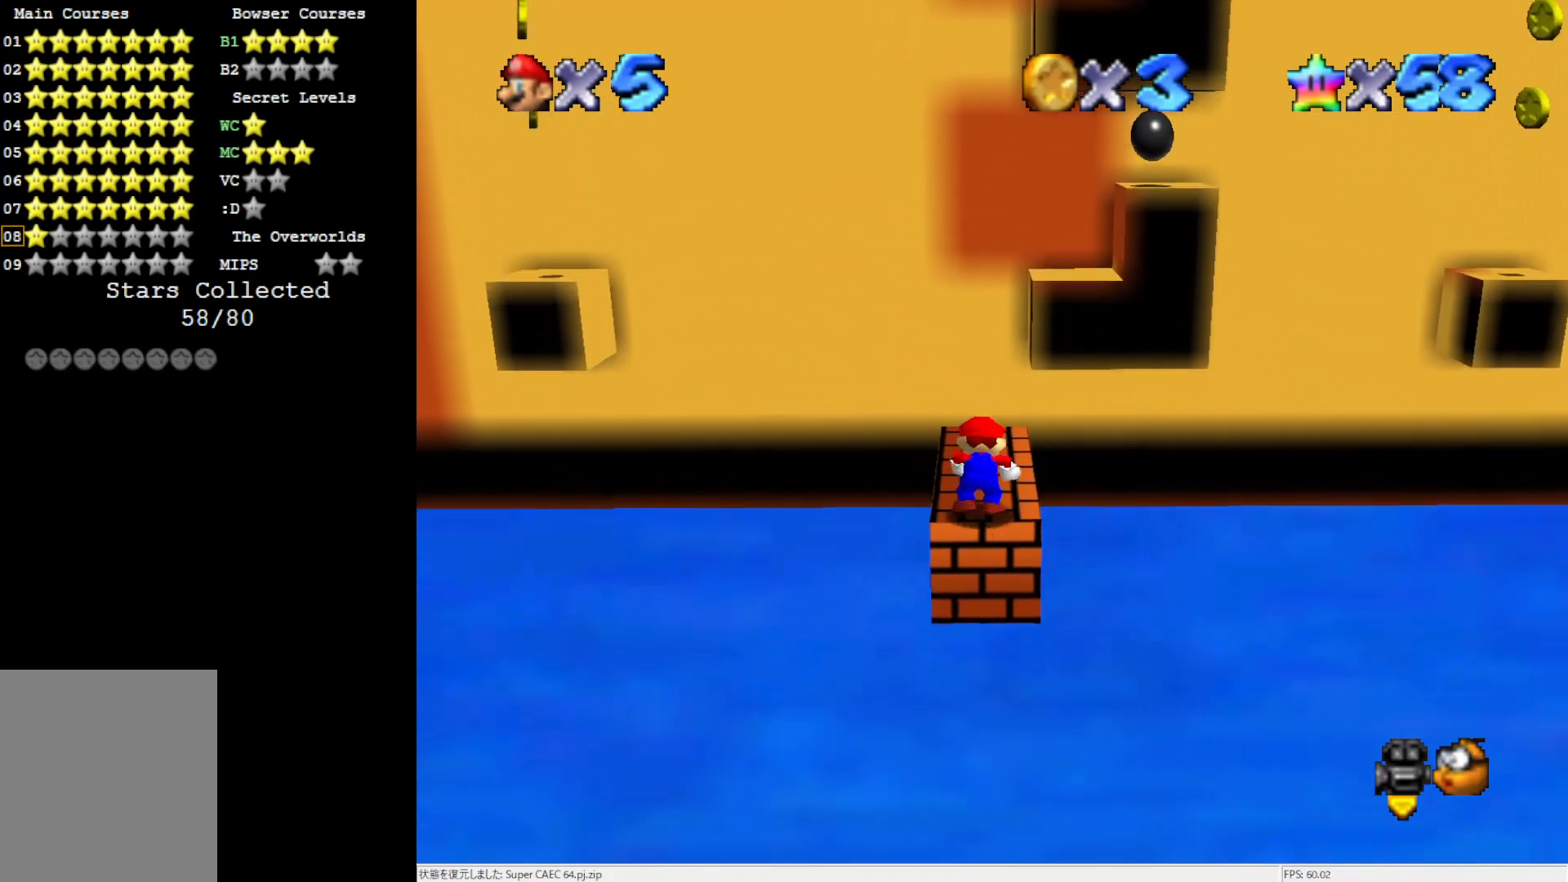
{"buttons": [], "left_stick": "up", "events": [[350, "left_stick", "up"]]}
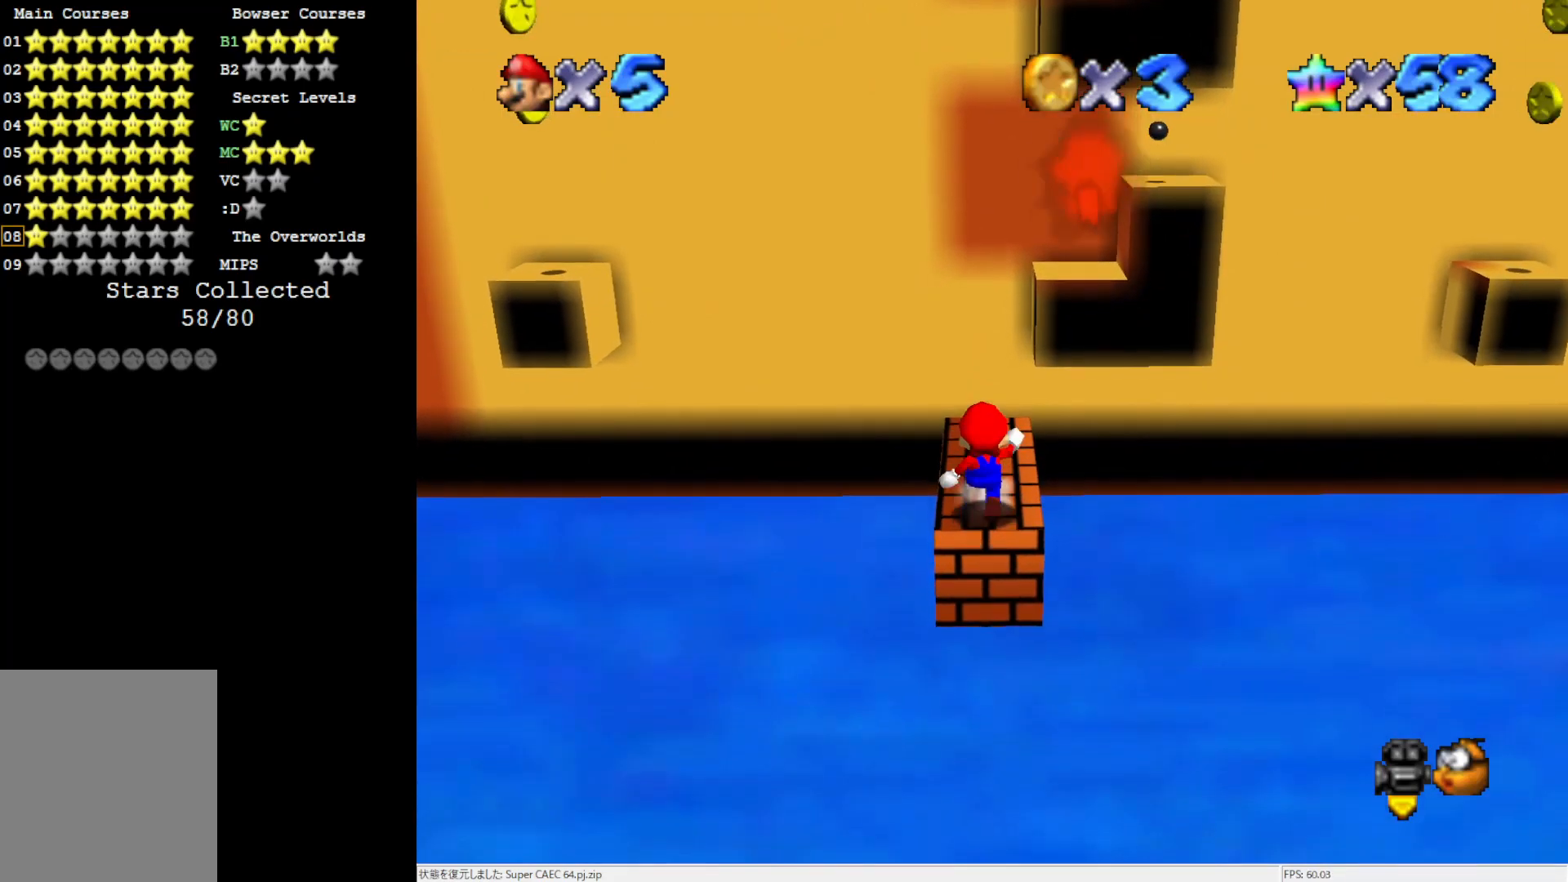
{"buttons": [], "left_stick": "up", "events": []}
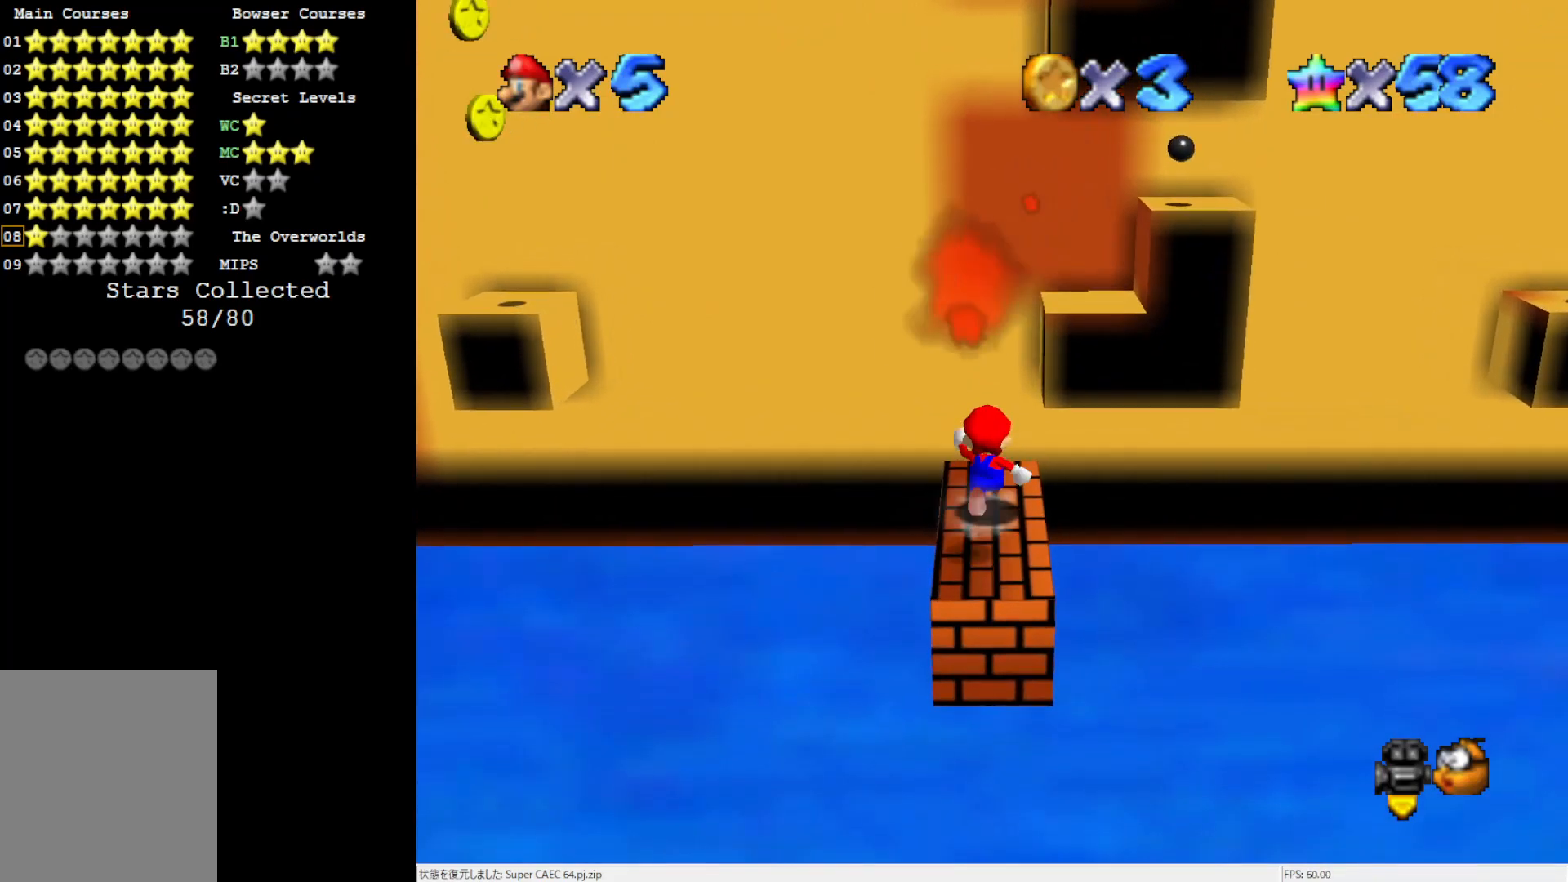
{"buttons": [], "left_stick": "center", "events": [[33, "left_stick", "center"], [100, "C_LEFT", "down"], [183, "C_LEFT", "up"], [250, "C_LEFT", "down"], [383, "C_LEFT", "up"]]}
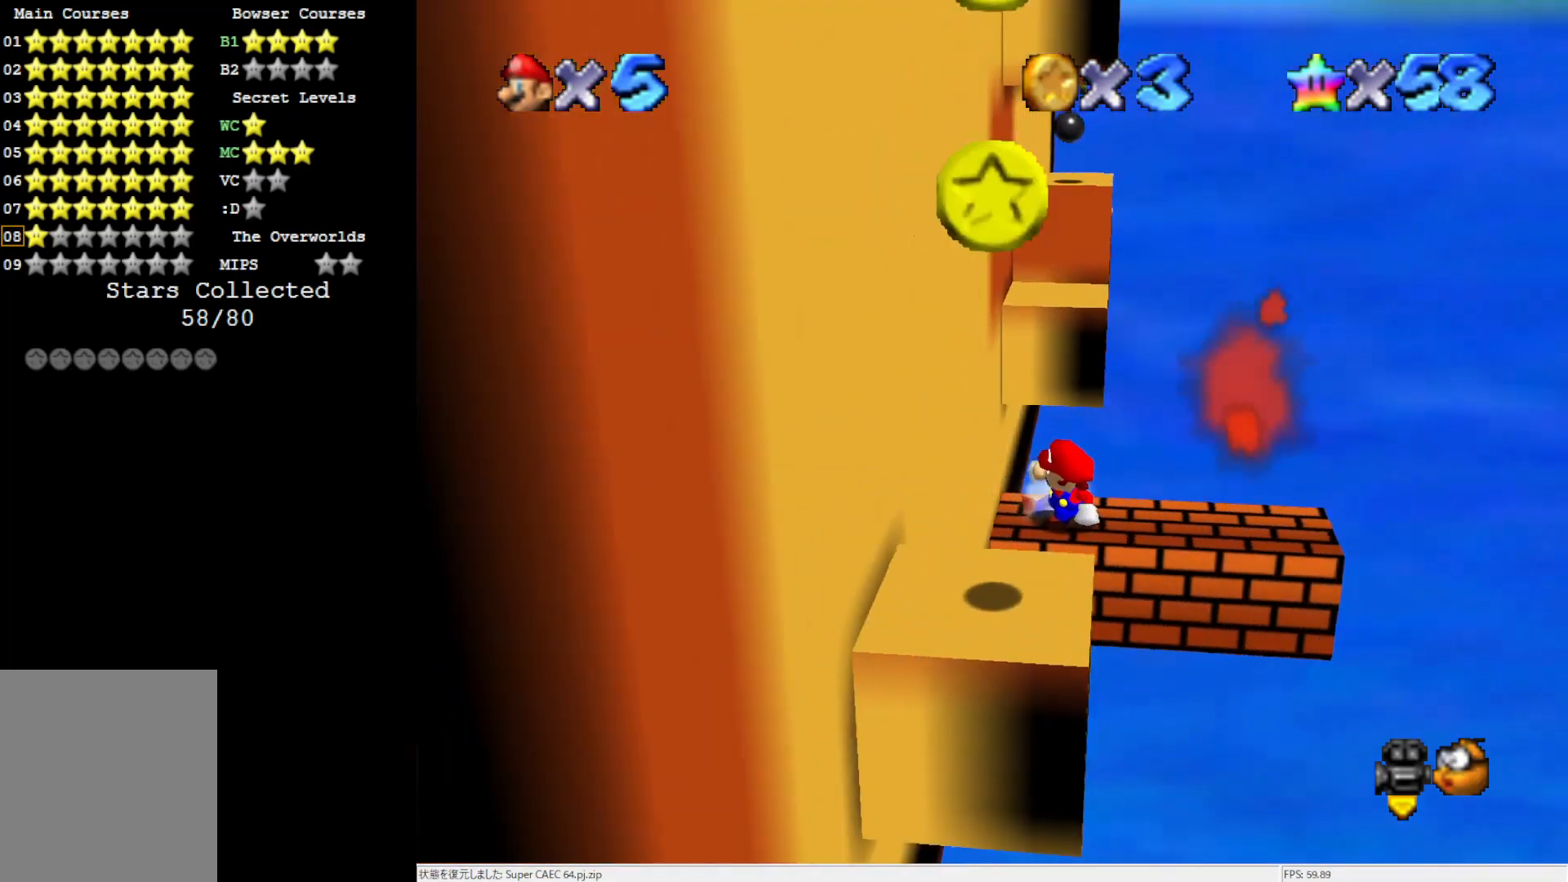
{"buttons": ["A"], "left_stick": "up", "events": [[217, "left_stick", "up"], [417, "A", "down"]]}
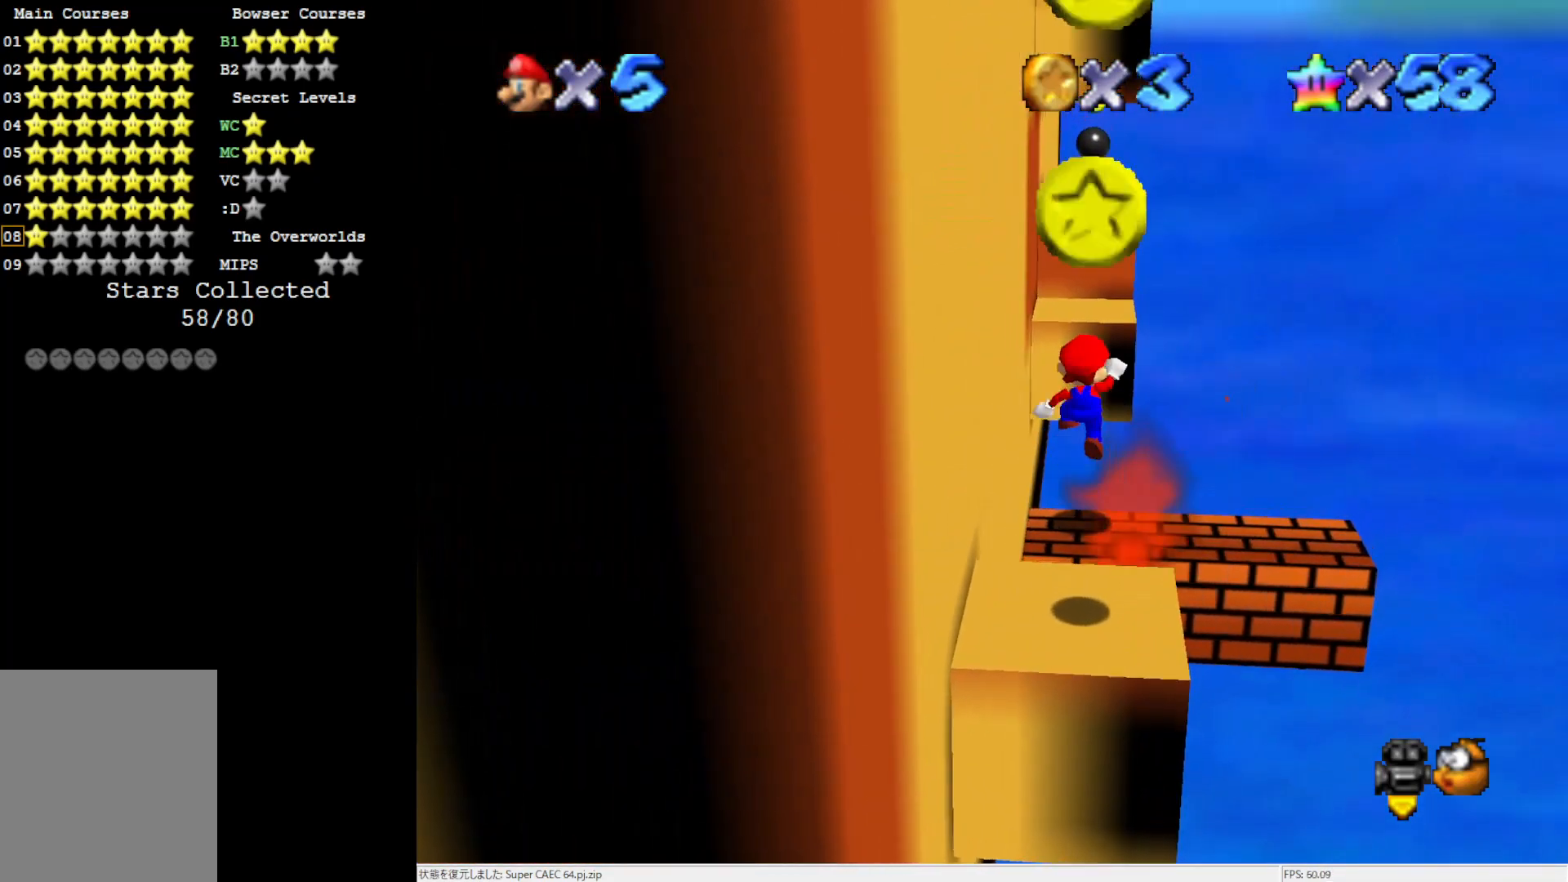
{"buttons": ["A"], "left_stick": "center", "events": [[67, "A", "up"], [383, "left_stick", "center"], [417, "A", "down"]]}
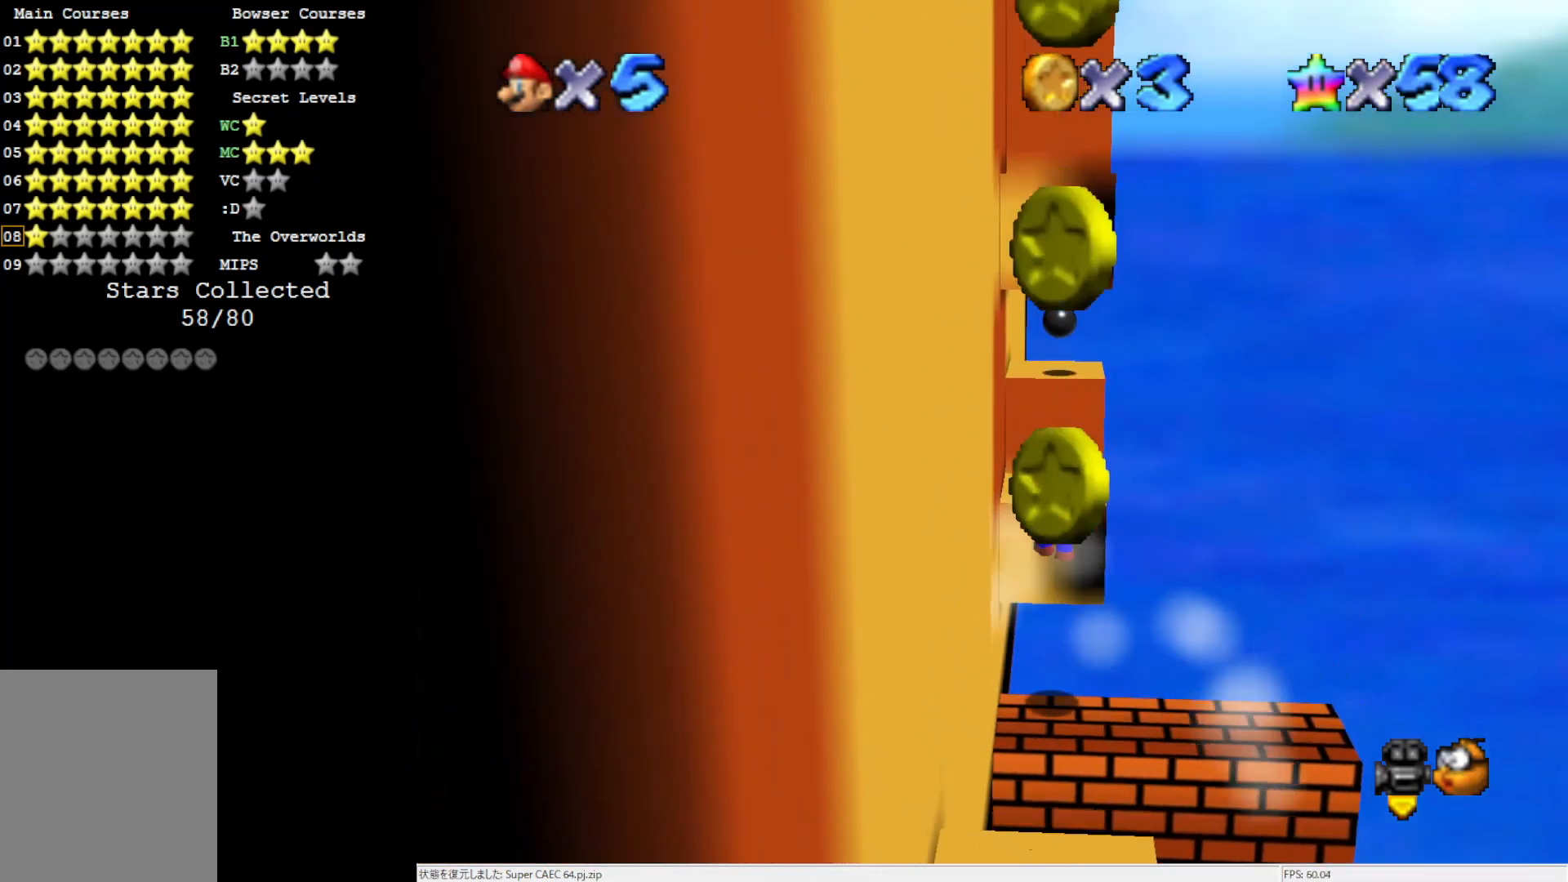
{"buttons": [], "left_stick": "center", "events": [[17, "A", "up"], [100, "C_RIGHT", "down"], [183, "C_RIGHT", "up"], [250, "C_RIGHT", "down"], [350, "C_RIGHT", "up"]]}
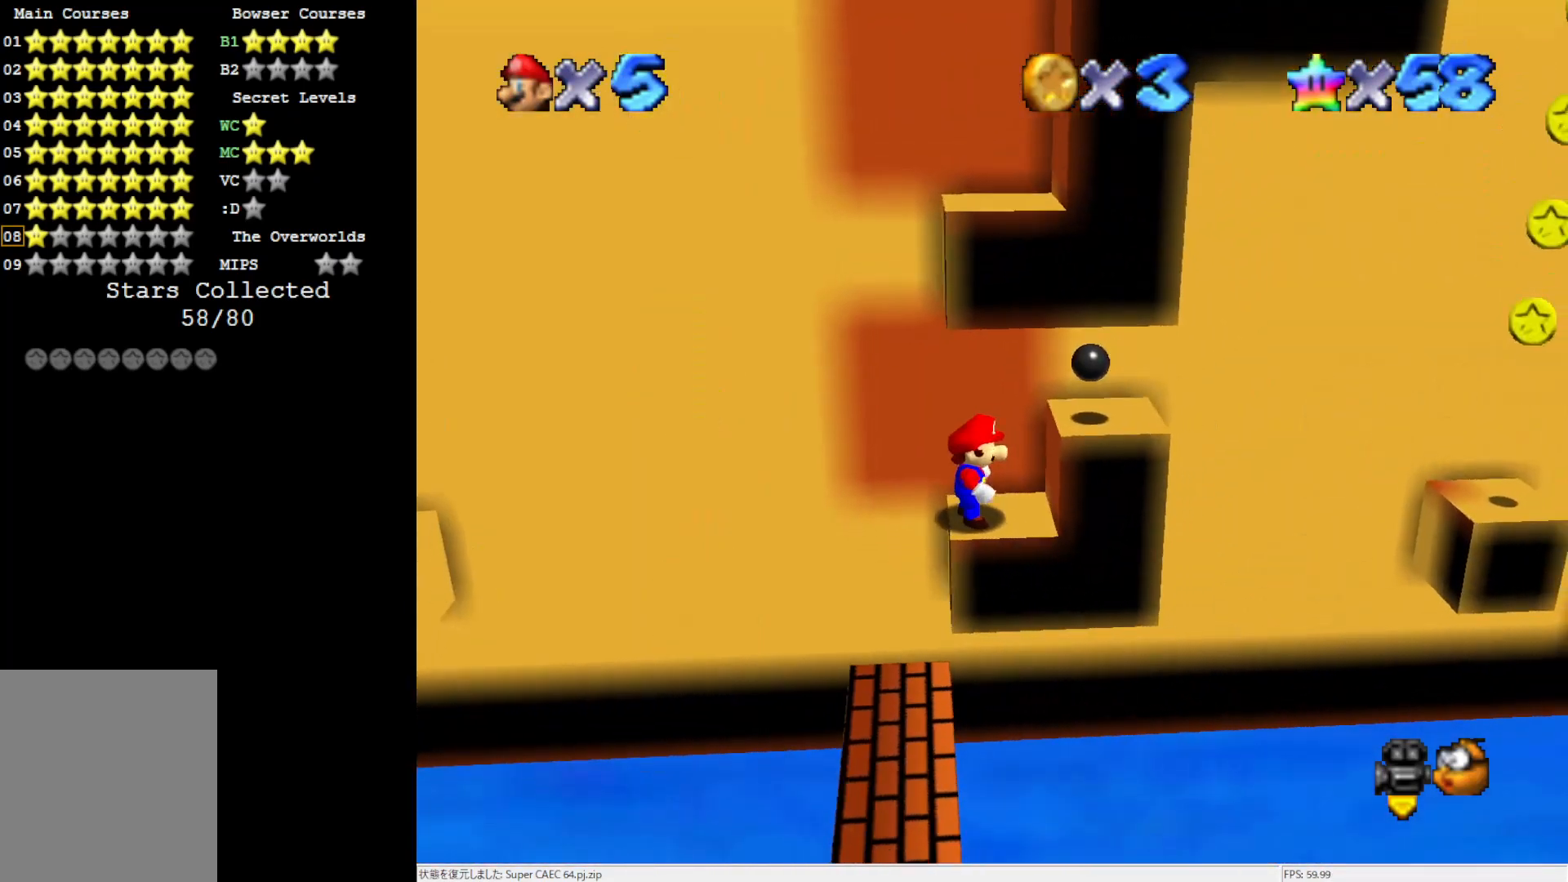
{"buttons": [], "left_stick": "left", "events": [[217, "A", "down"], [283, "A", "up"], [450, "left_stick", "left"]]}
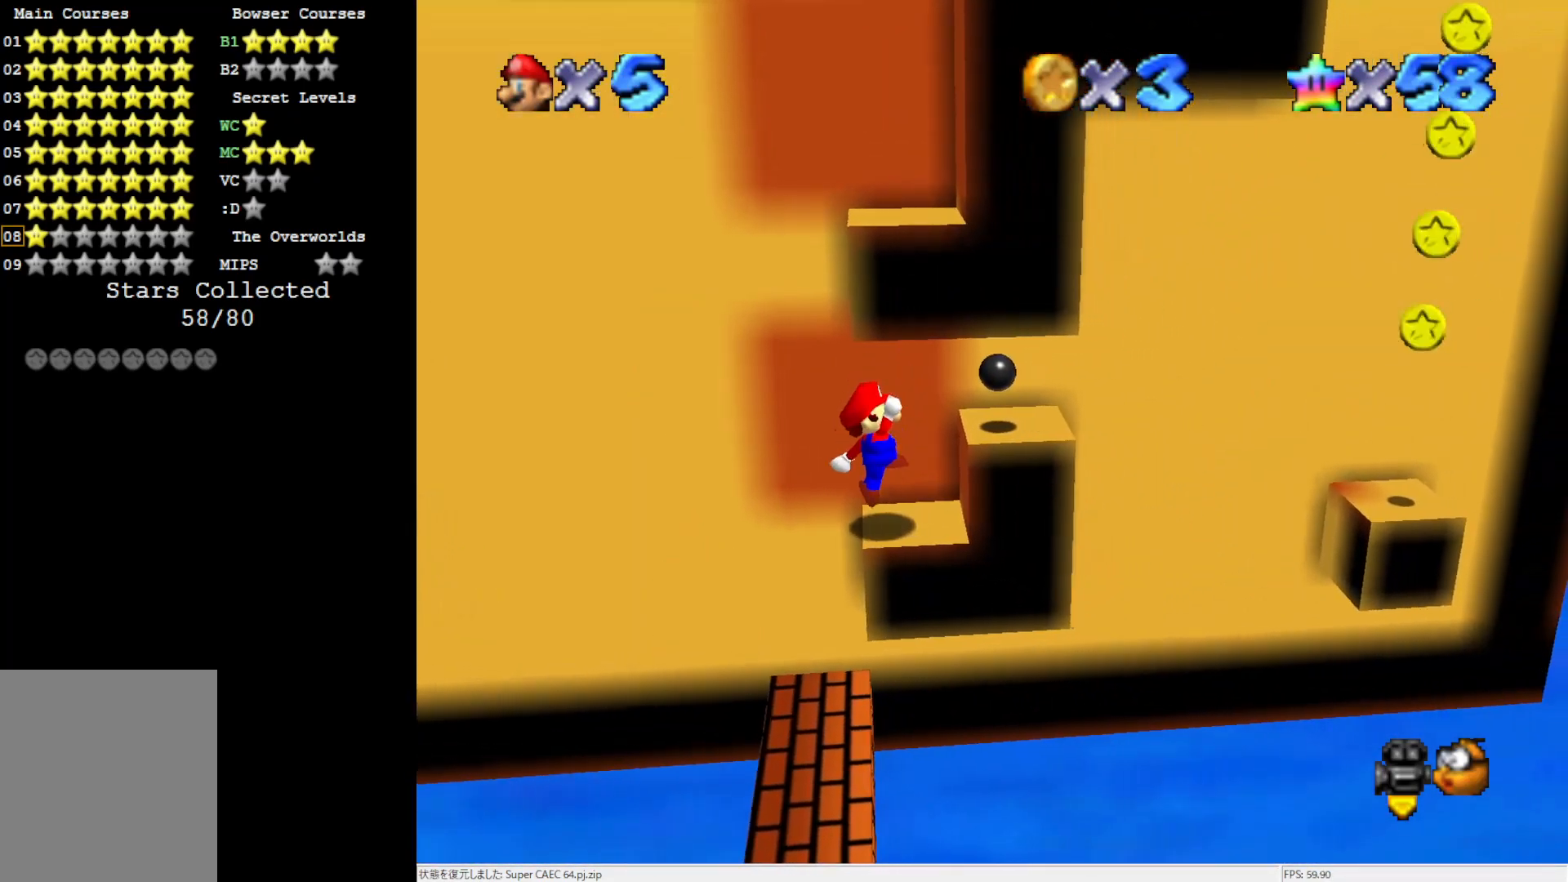
{"buttons": ["A"], "left_stick": "right", "events": [[150, "A", "down"], [300, "left_stick", "right"]]}
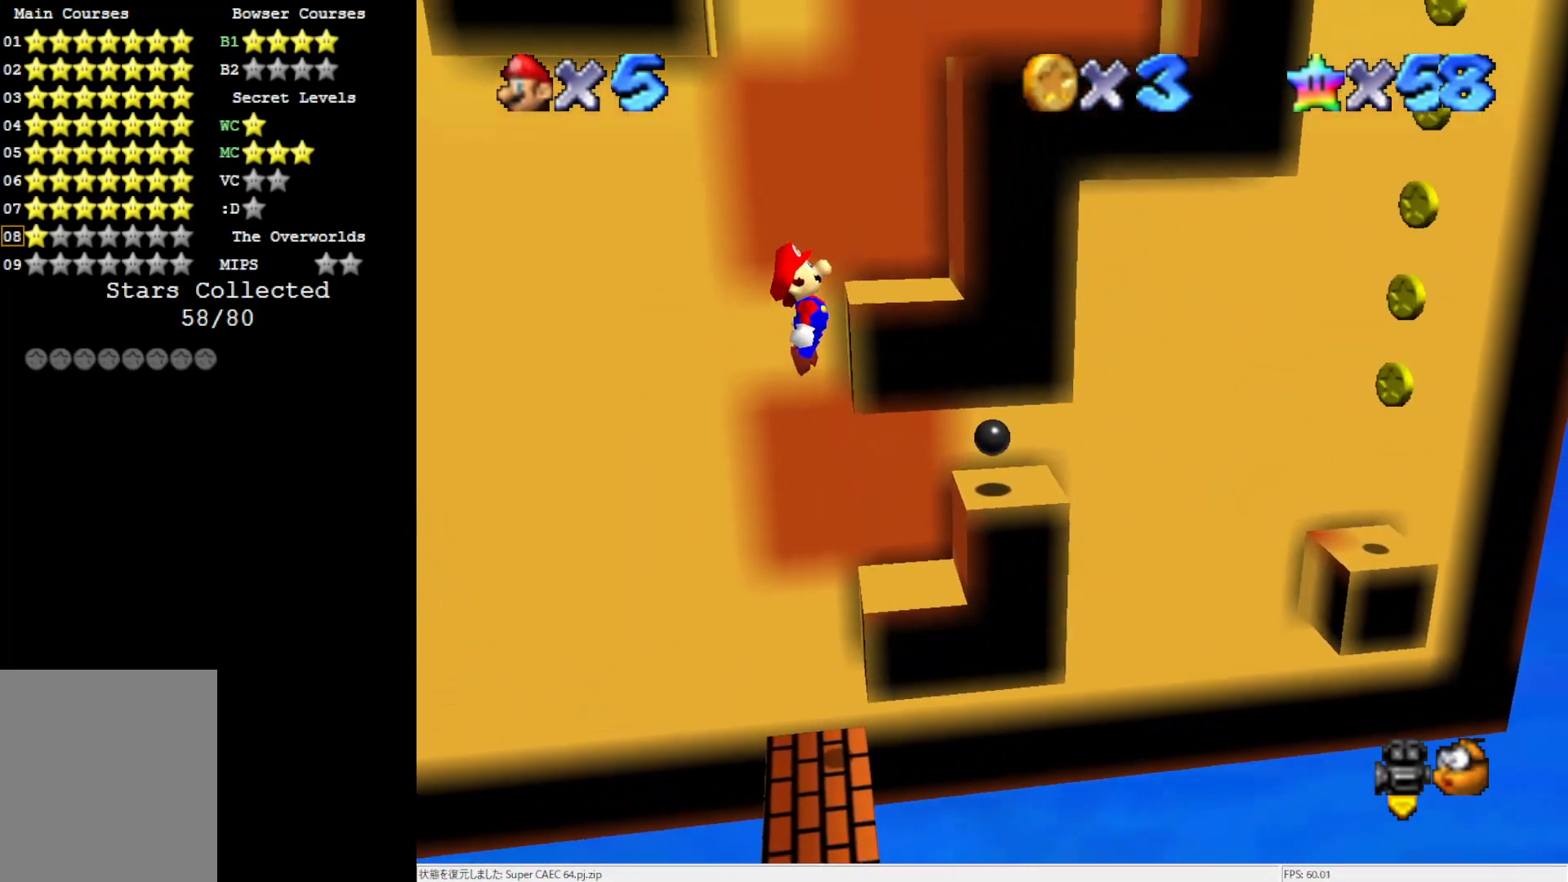
{"buttons": [], "left_stick": "center", "events": [[117, "A", "up"], [300, "A", "down"], [300, "left_stick", "center"], [450, "A", "up"]]}
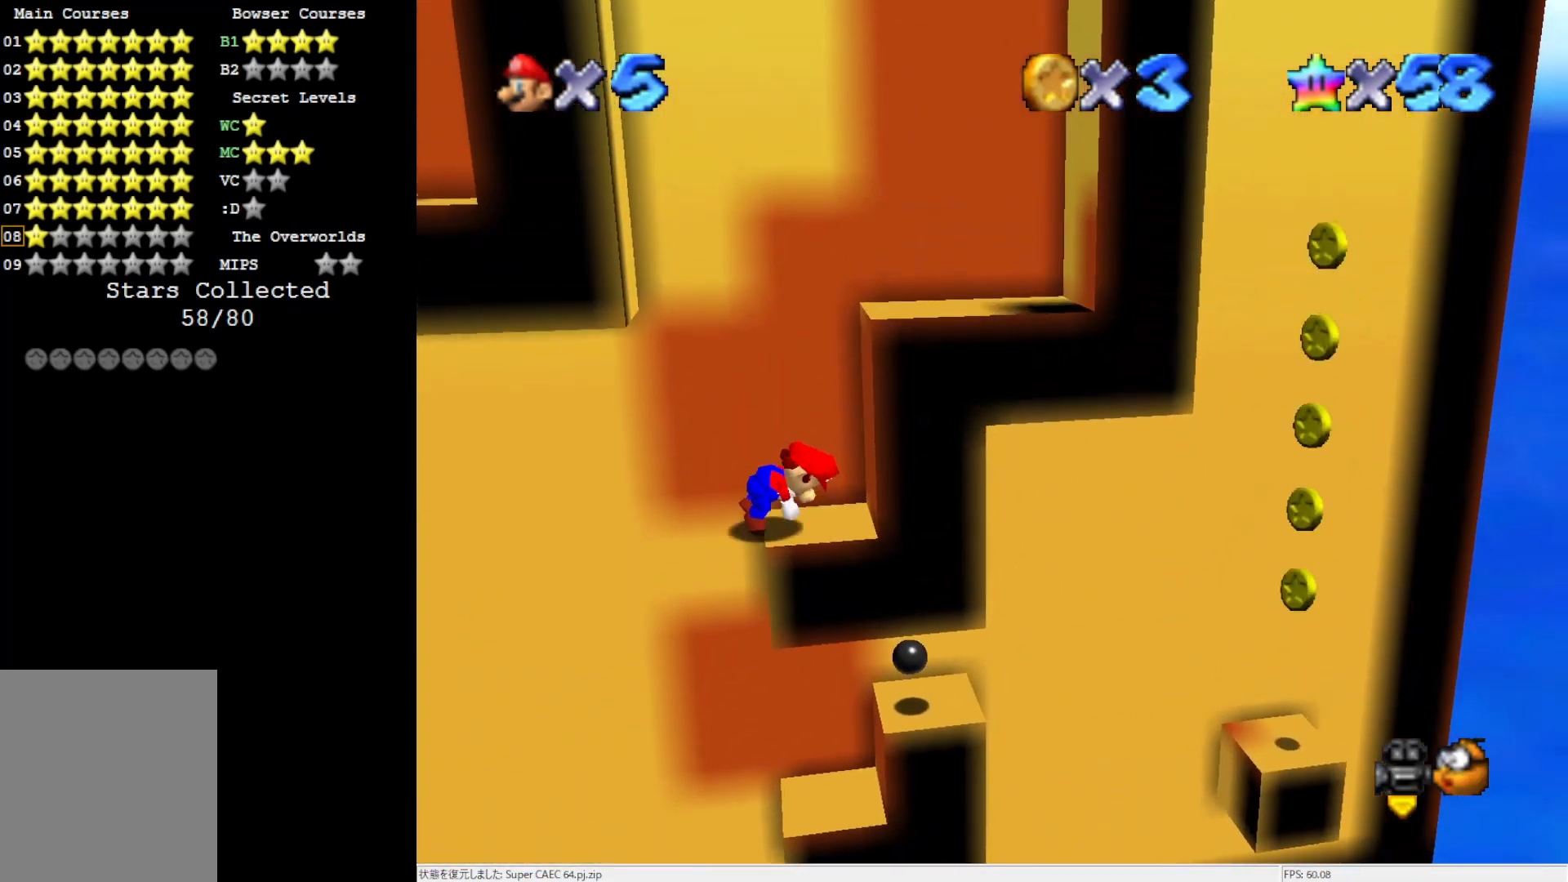
{"buttons": ["A"], "left_stick": "center", "events": [[450, "A", "down"]]}
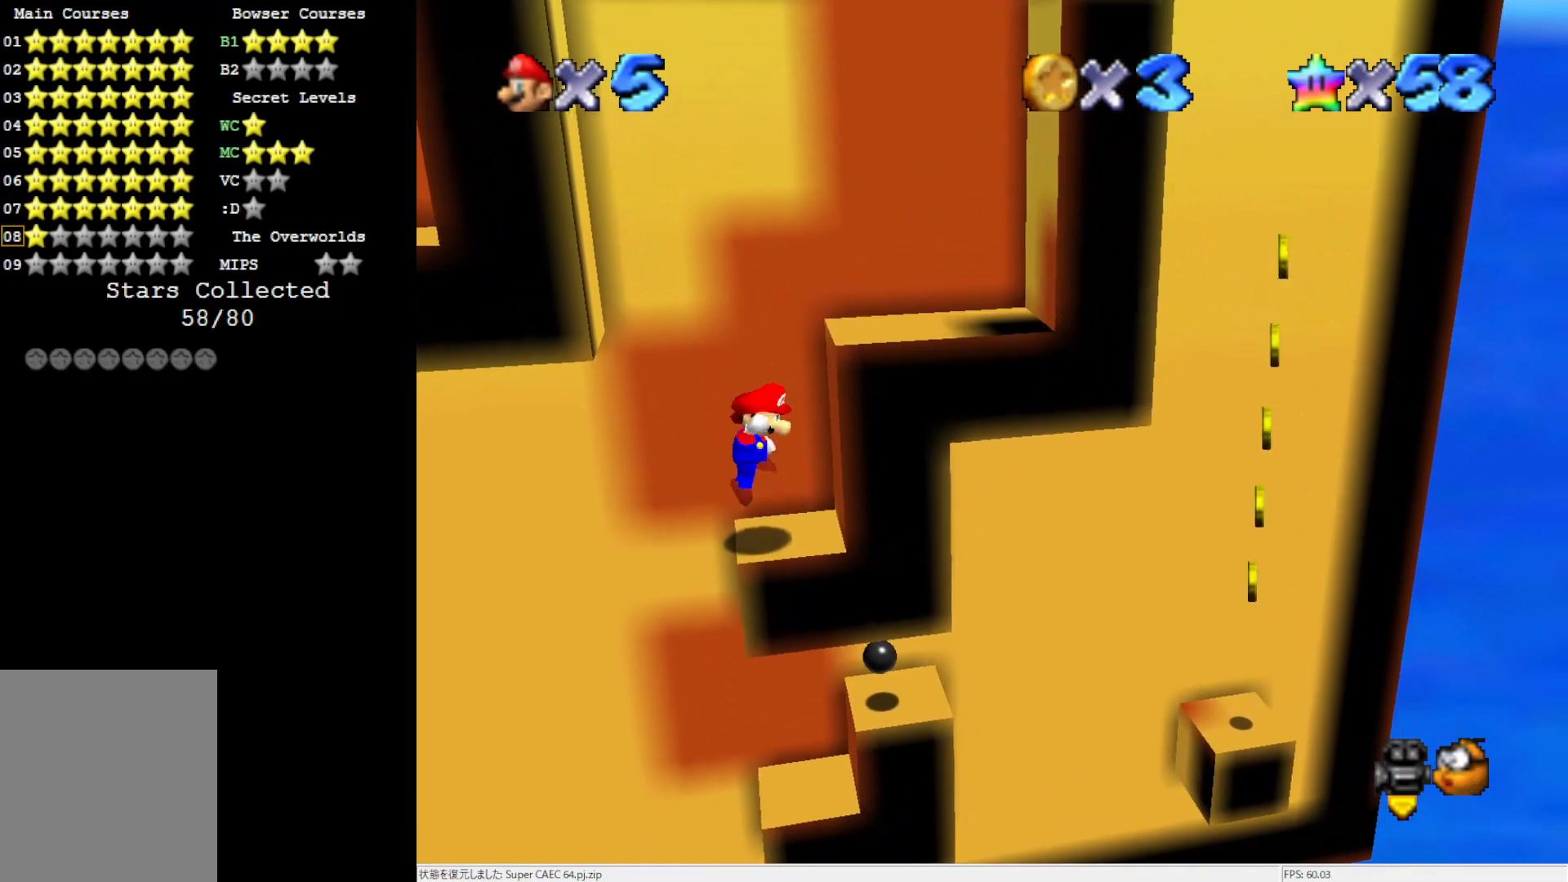
{"buttons": [], "left_stick": "center", "events": [[17, "left_stick", "right"], [183, "A", "up"], [483, "left_stick", "center"]]}
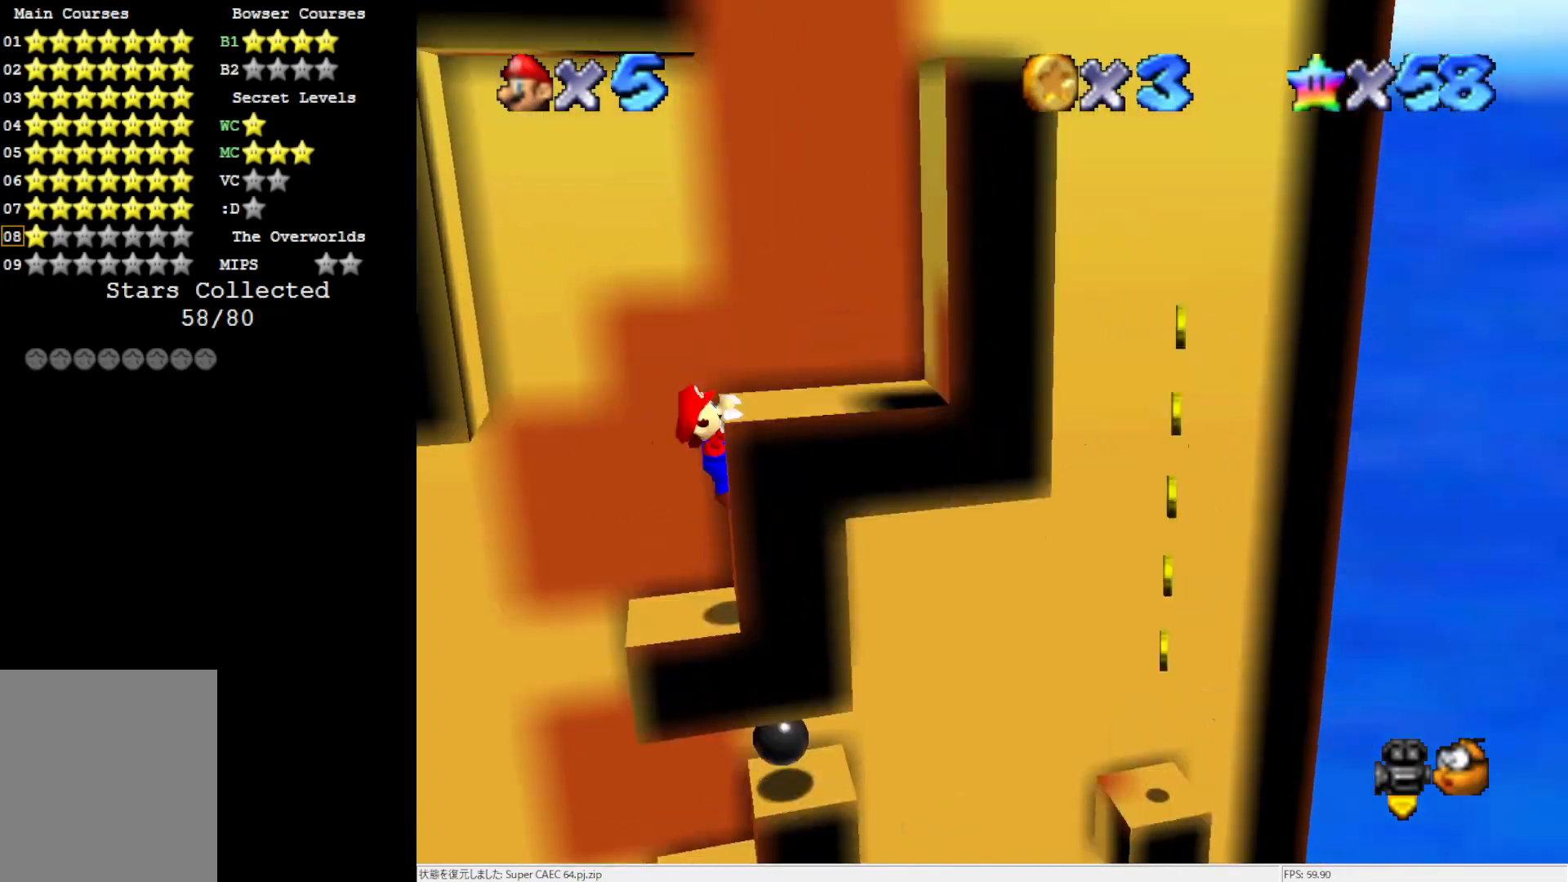
{"buttons": [], "left_stick": "center", "events": [[33, "A", "down"], [183, "A", "up"]]}
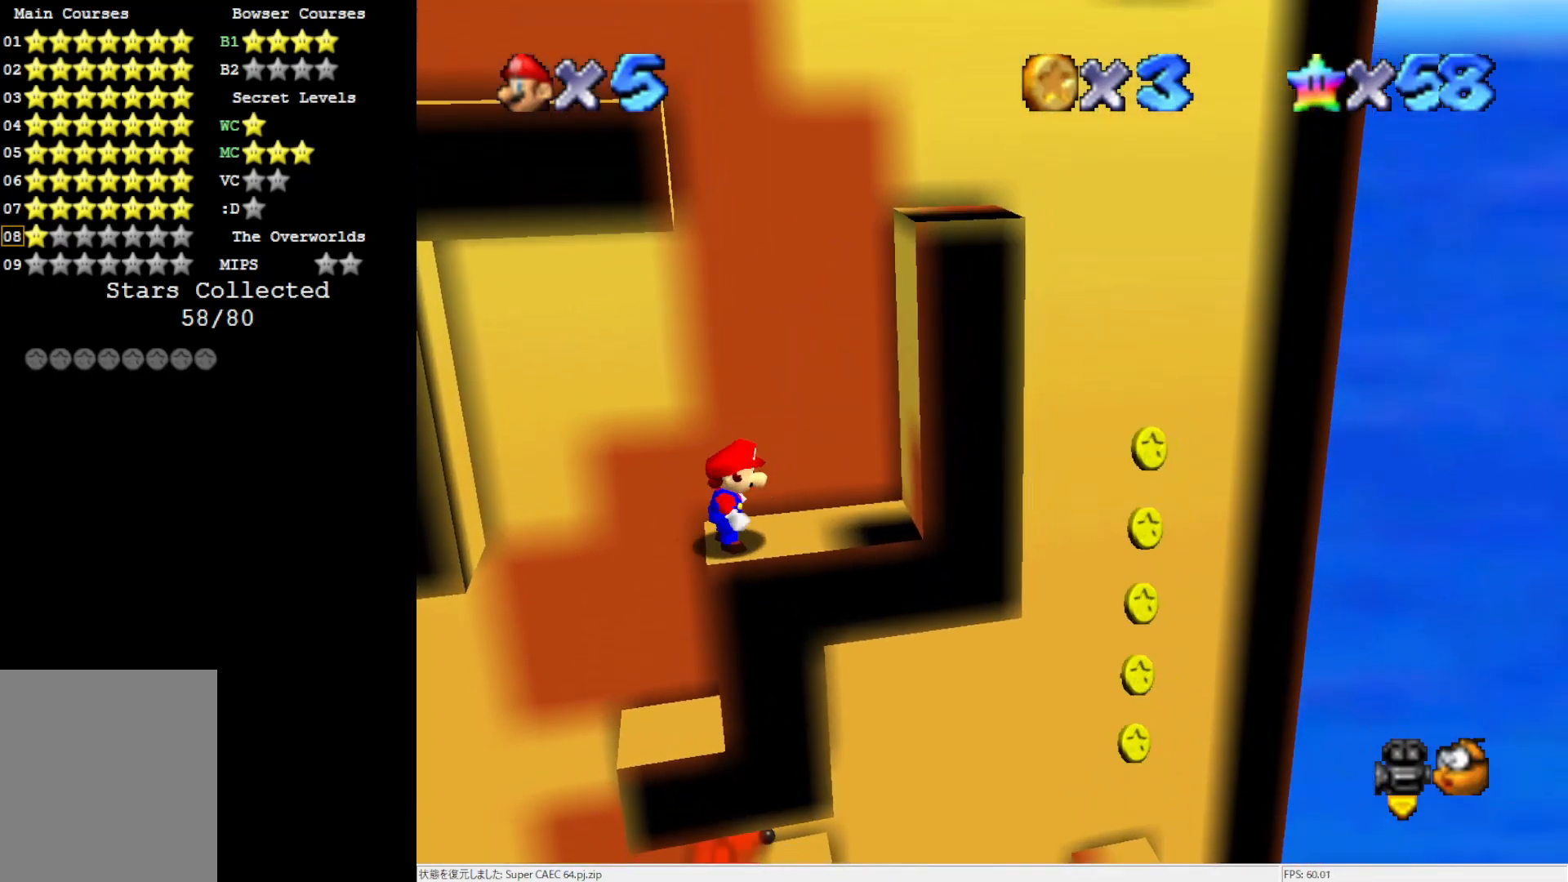
{"buttons": [], "left_stick": "right", "events": [[17, "left_stick", "right"], [383, "A", "down"], [483, "A", "up"]]}
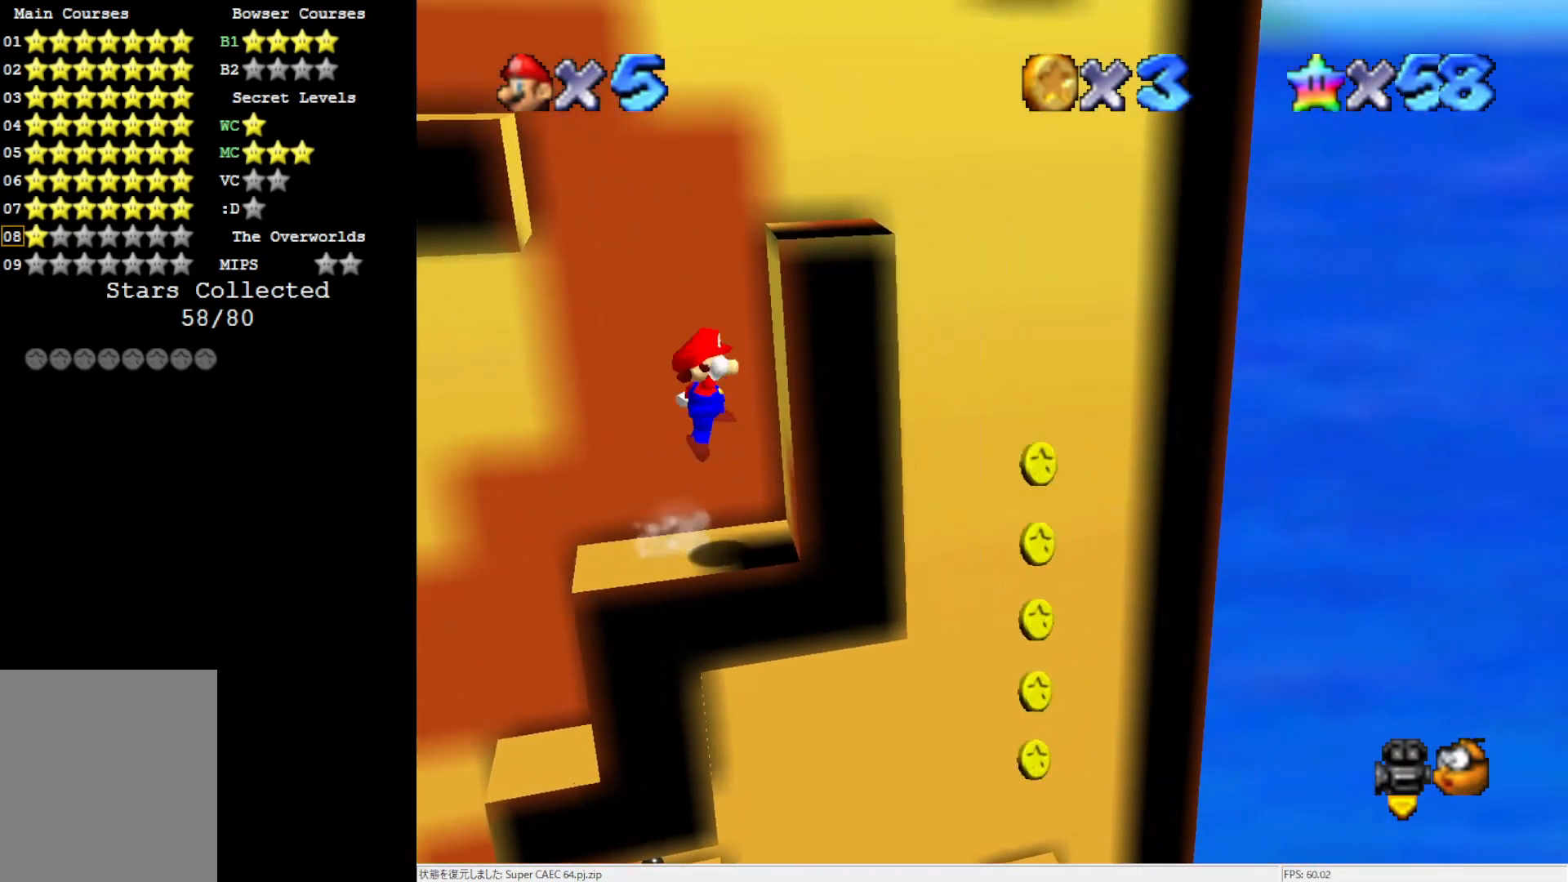
{"buttons": ["A"], "left_stick": "right", "events": [[217, "A", "down"], [250, "left_stick", "center"], [350, "left_stick", "right"]]}